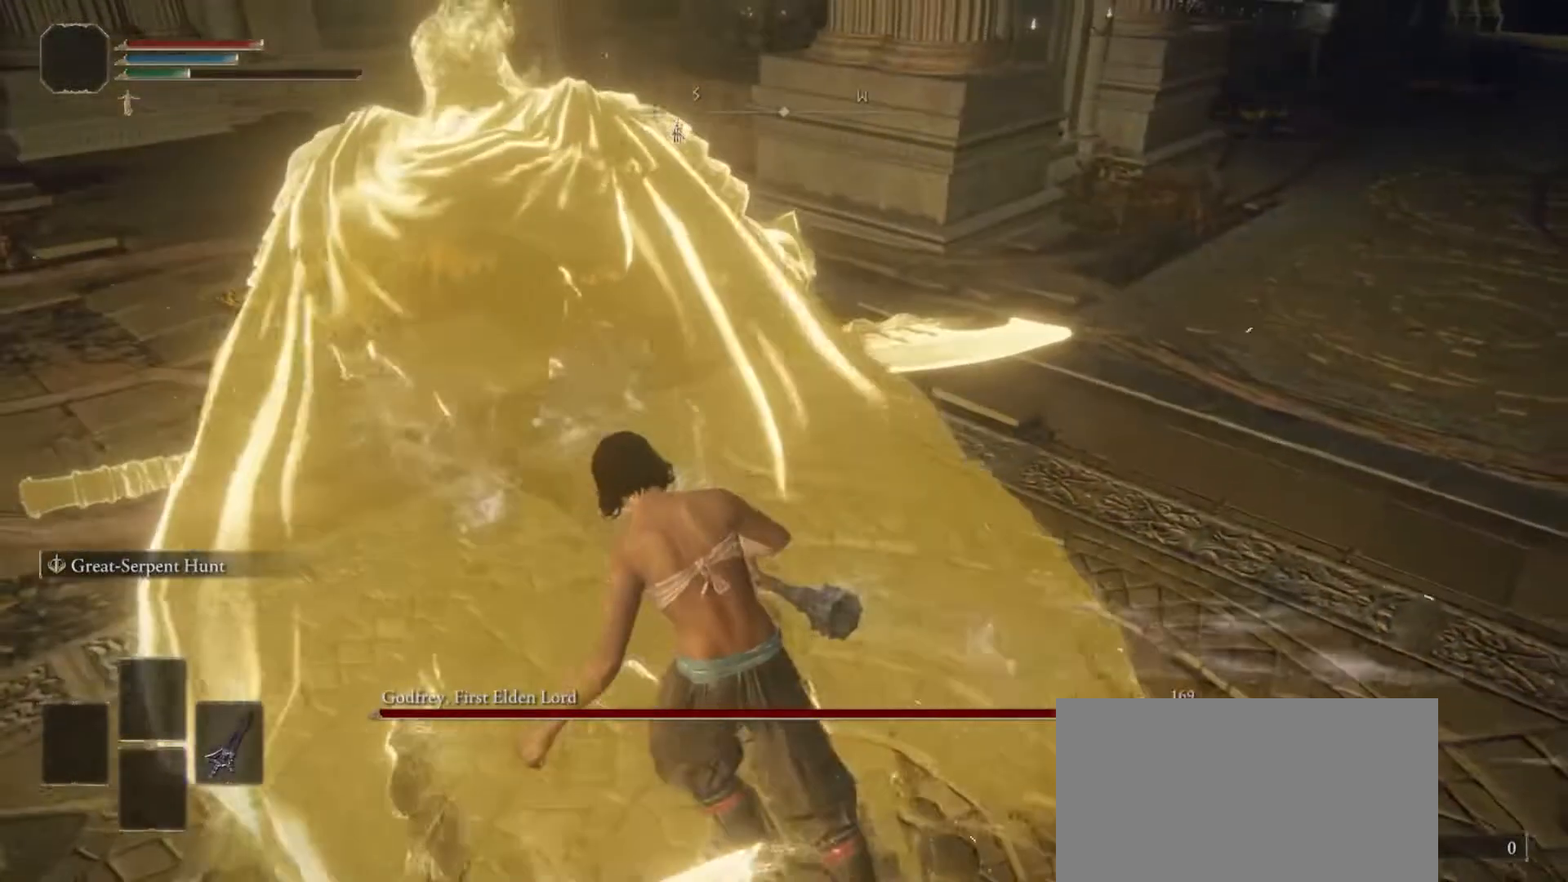
Gameplay with a controller (PlayStation layout); each line is a JSON object with the inputs held at the frame after it. "events" lists button and stick changes between this image and that frame as [ms after this image, input, new state], when the widget could be followed in between.
{"buttons": [], "left_stick": "center", "right_stick": "center", "events": []}
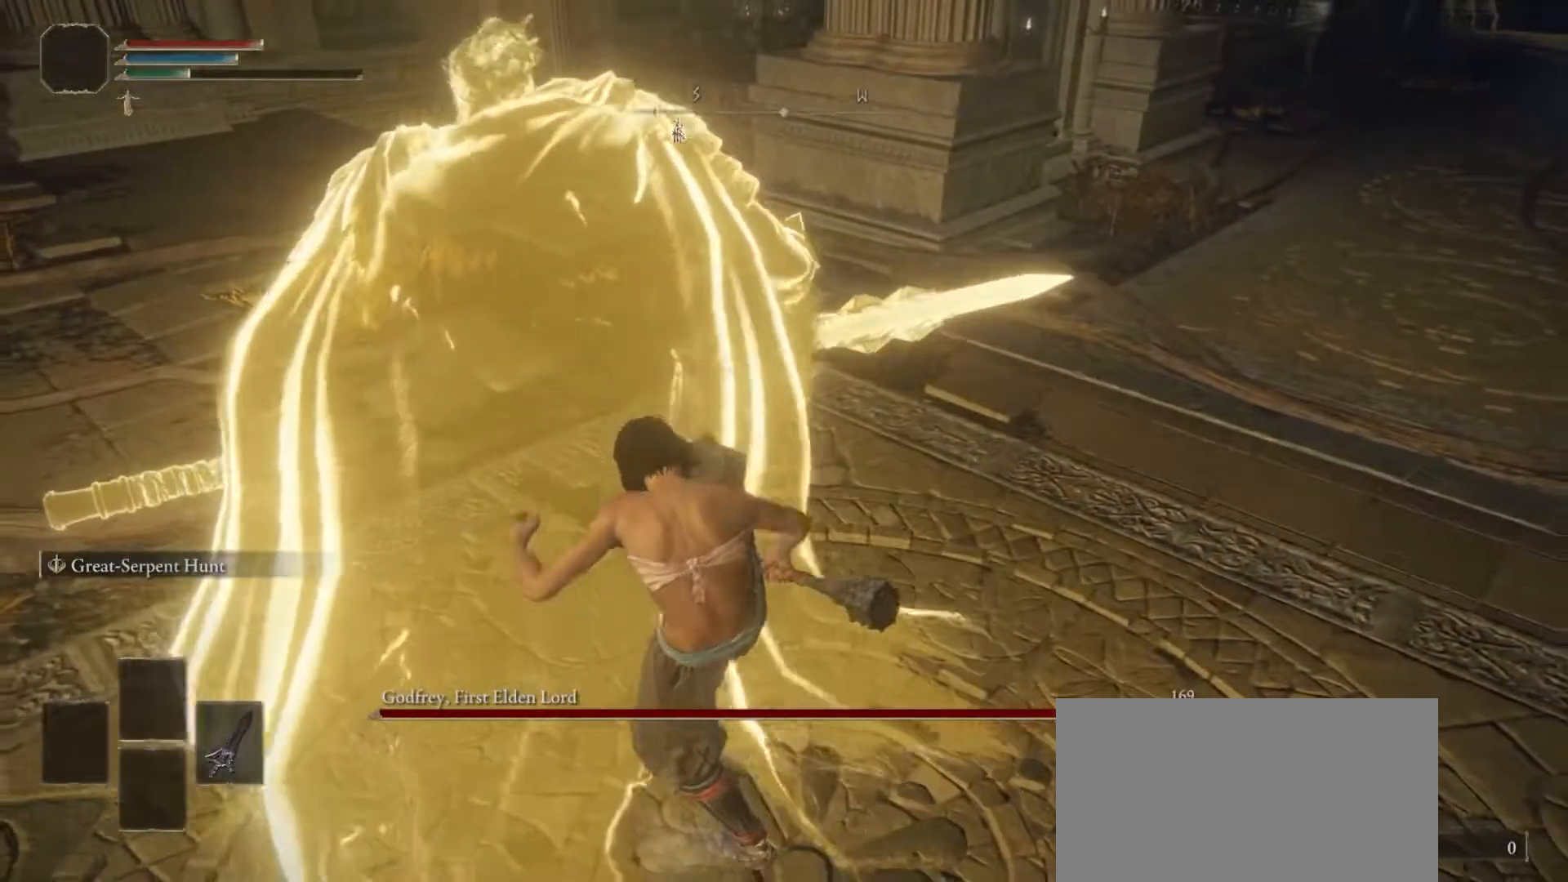
{"buttons": [], "left_stick": "center", "right_stick": "center", "events": []}
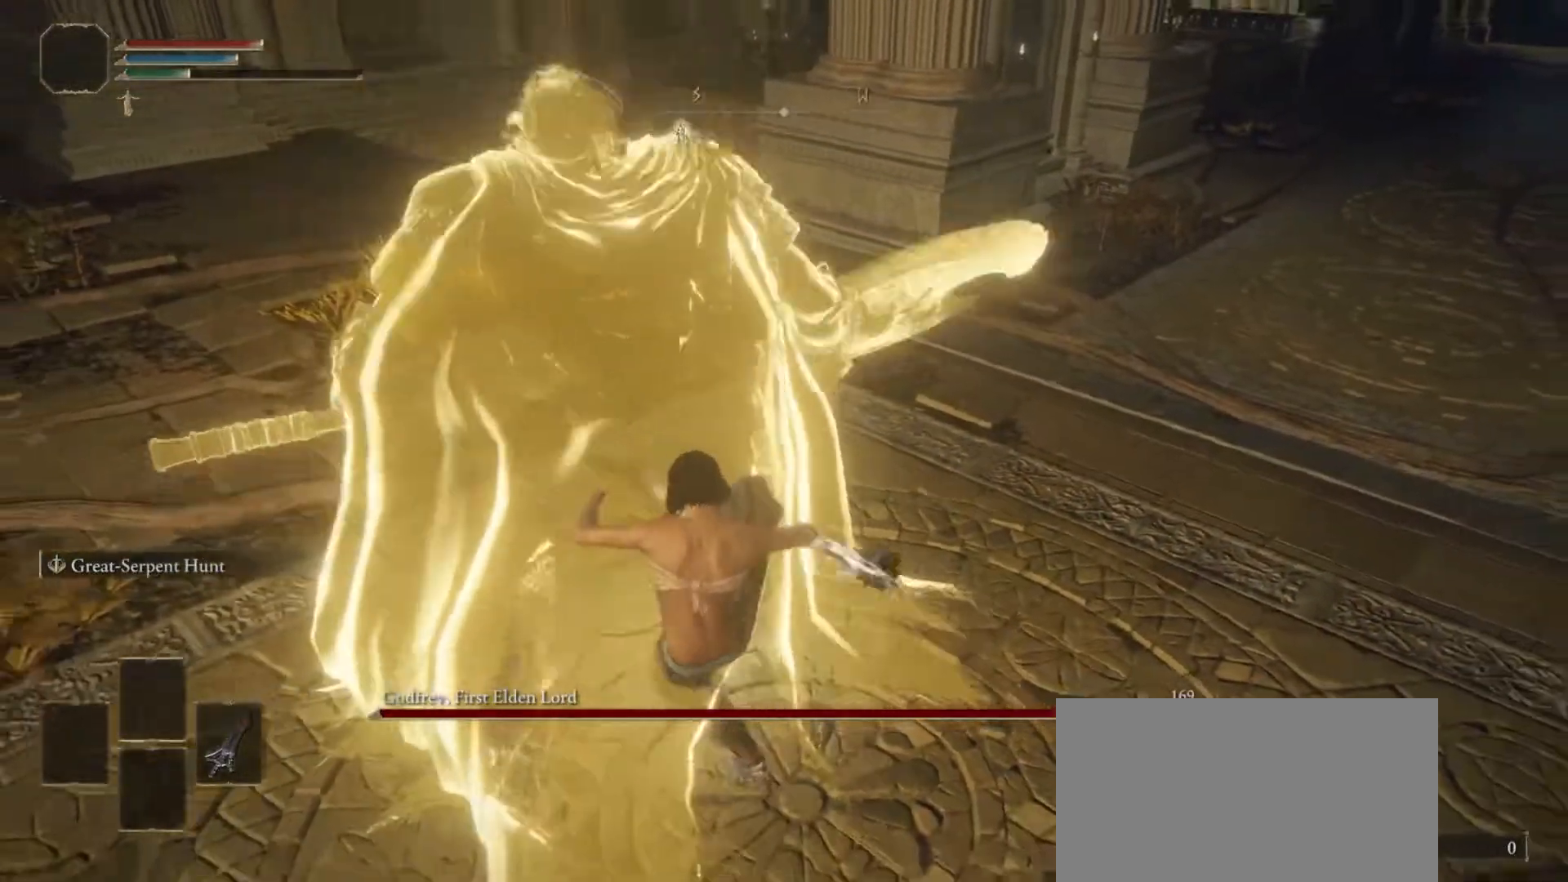
{"buttons": [], "left_stick": "center", "right_stick": "up-left", "events": [[383, "right_stick", "up-left"]]}
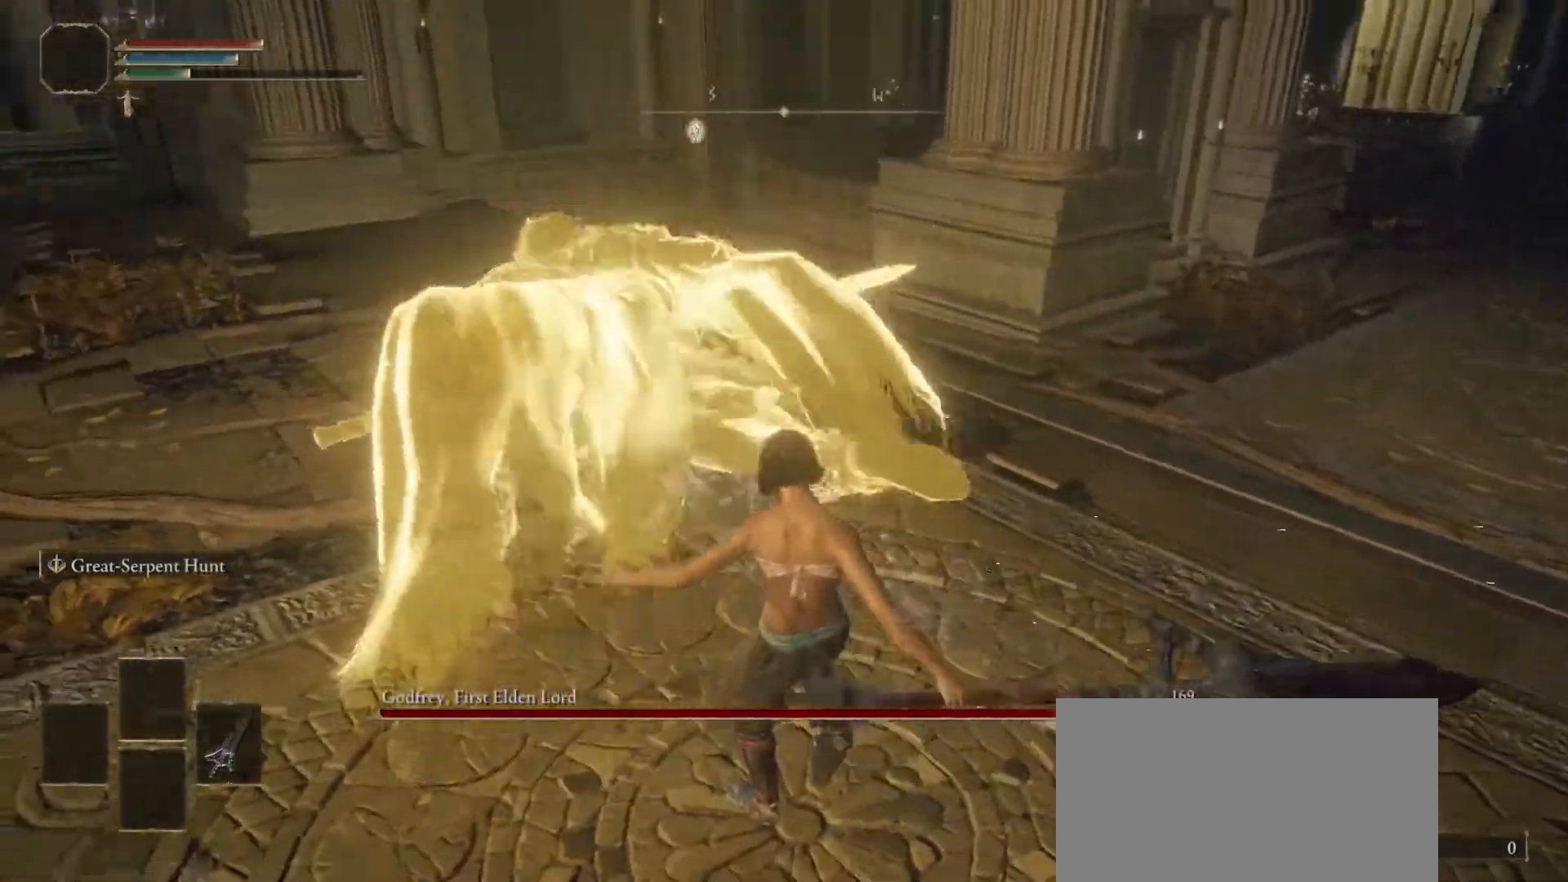
{"buttons": ["R3"], "left_stick": "center", "right_stick": "center", "events": [[183, "right_stick", "center"], [383, "R3", "down"]]}
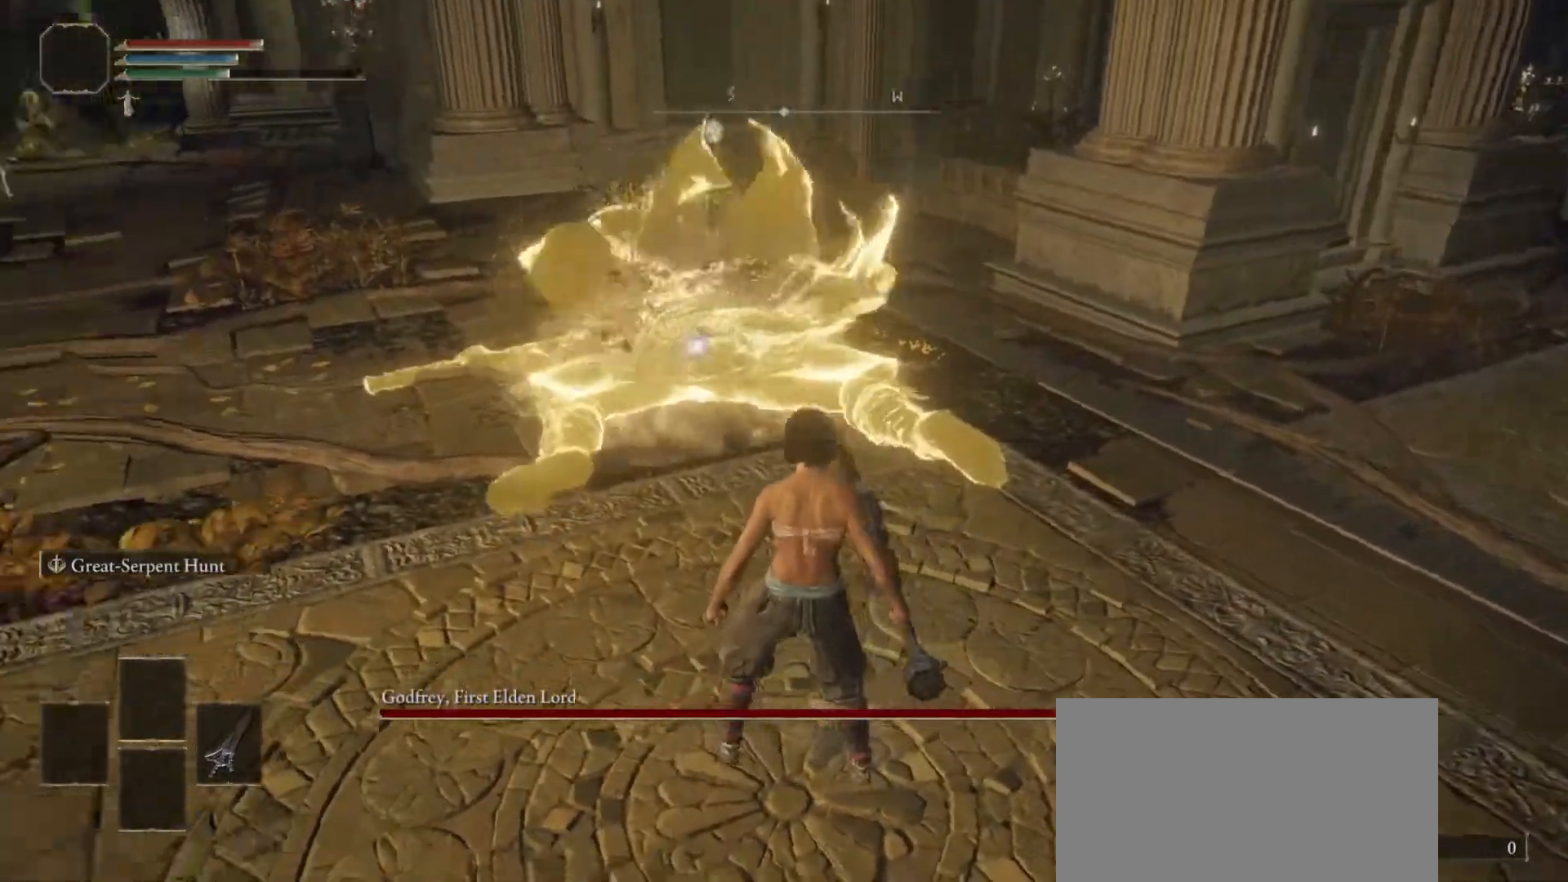
{"buttons": [], "left_stick": "center", "right_stick": "center", "events": [[33, "R3", "up"]]}
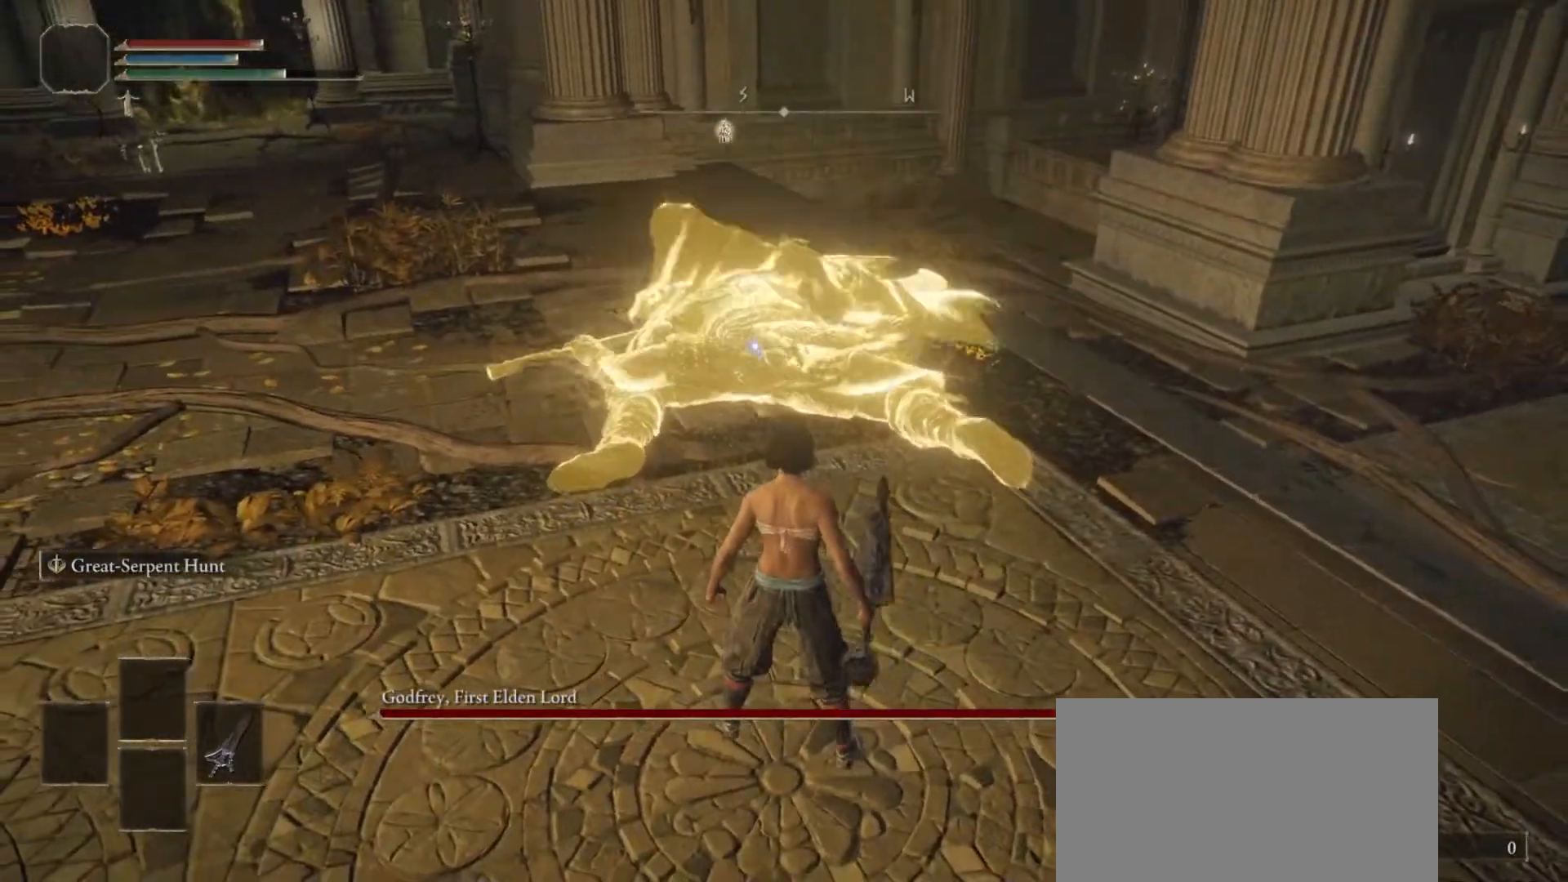
{"buttons": [], "left_stick": "center", "right_stick": "center", "events": []}
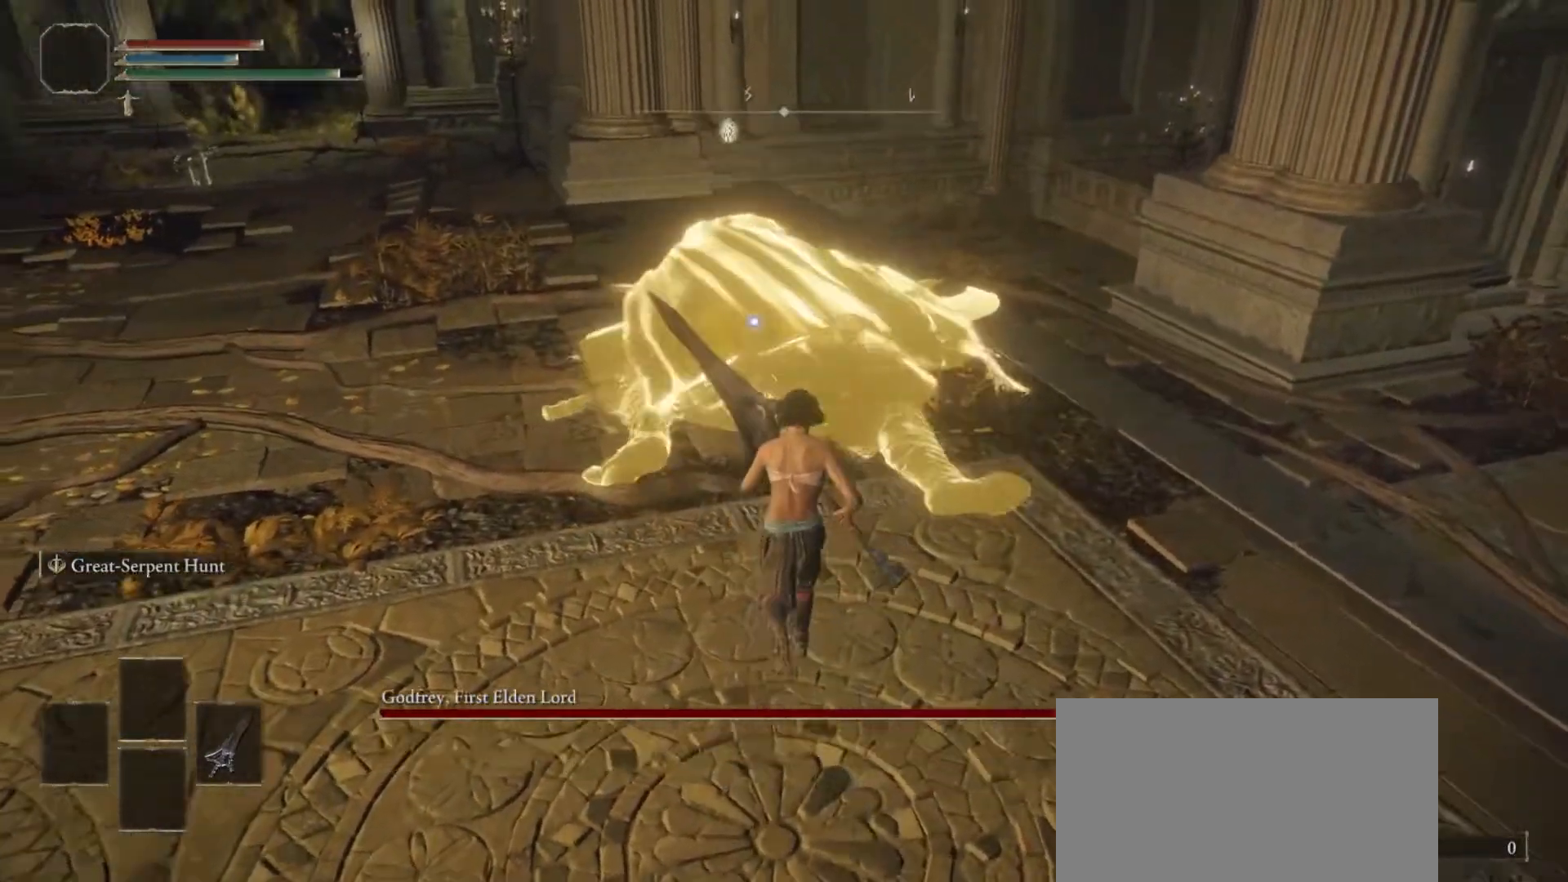
{"buttons": [], "left_stick": "center", "right_stick": "center", "events": [[17, "left_stick", "up"], [417, "left_stick", "center"]]}
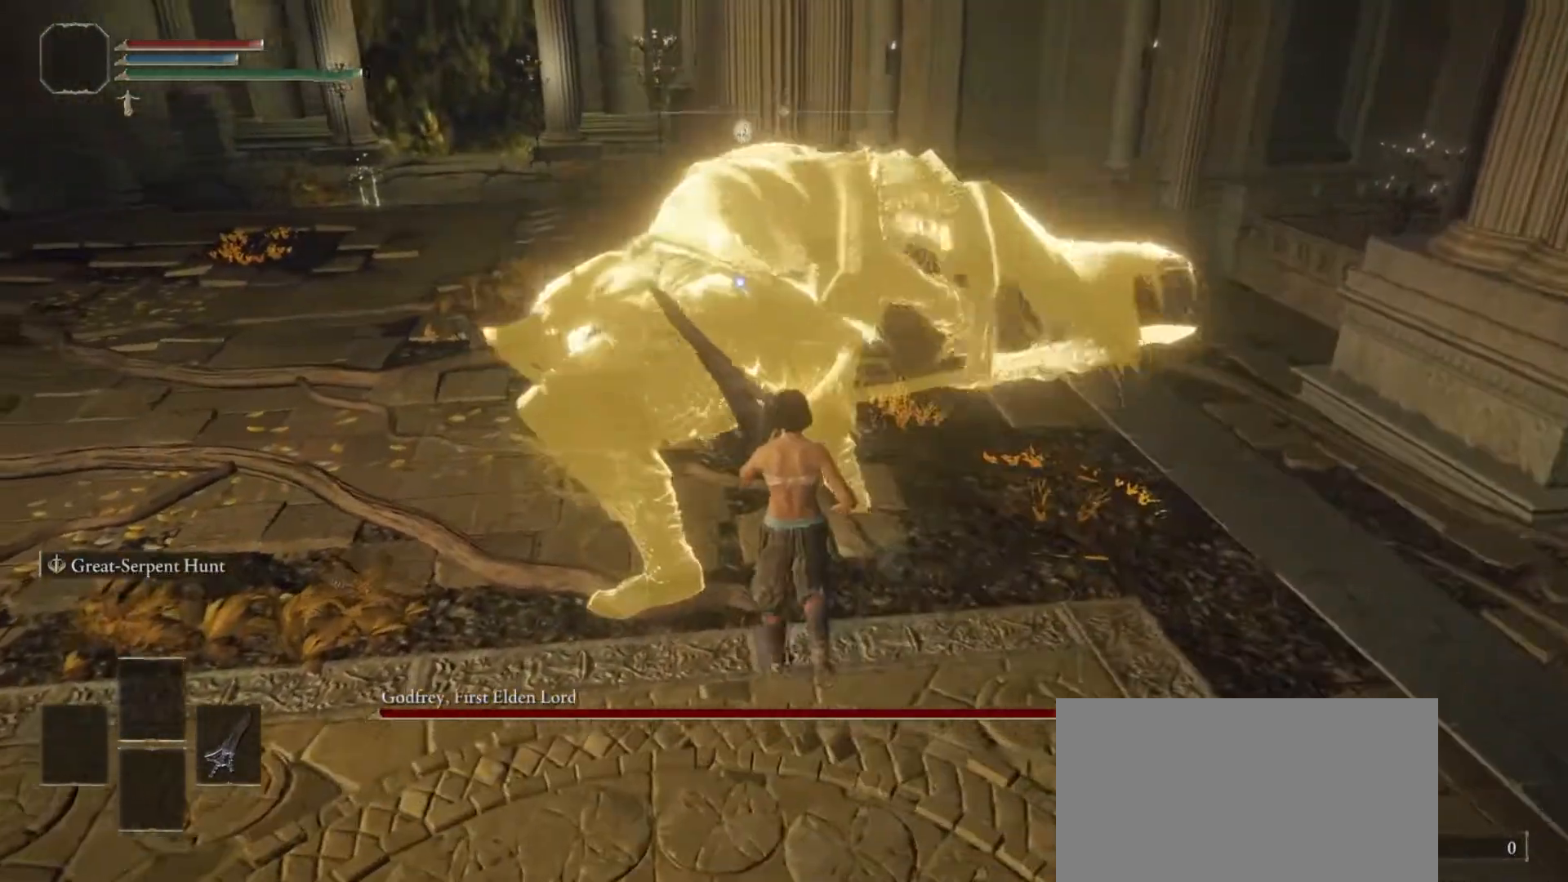
{"buttons": [], "left_stick": "center", "right_stick": "center", "events": []}
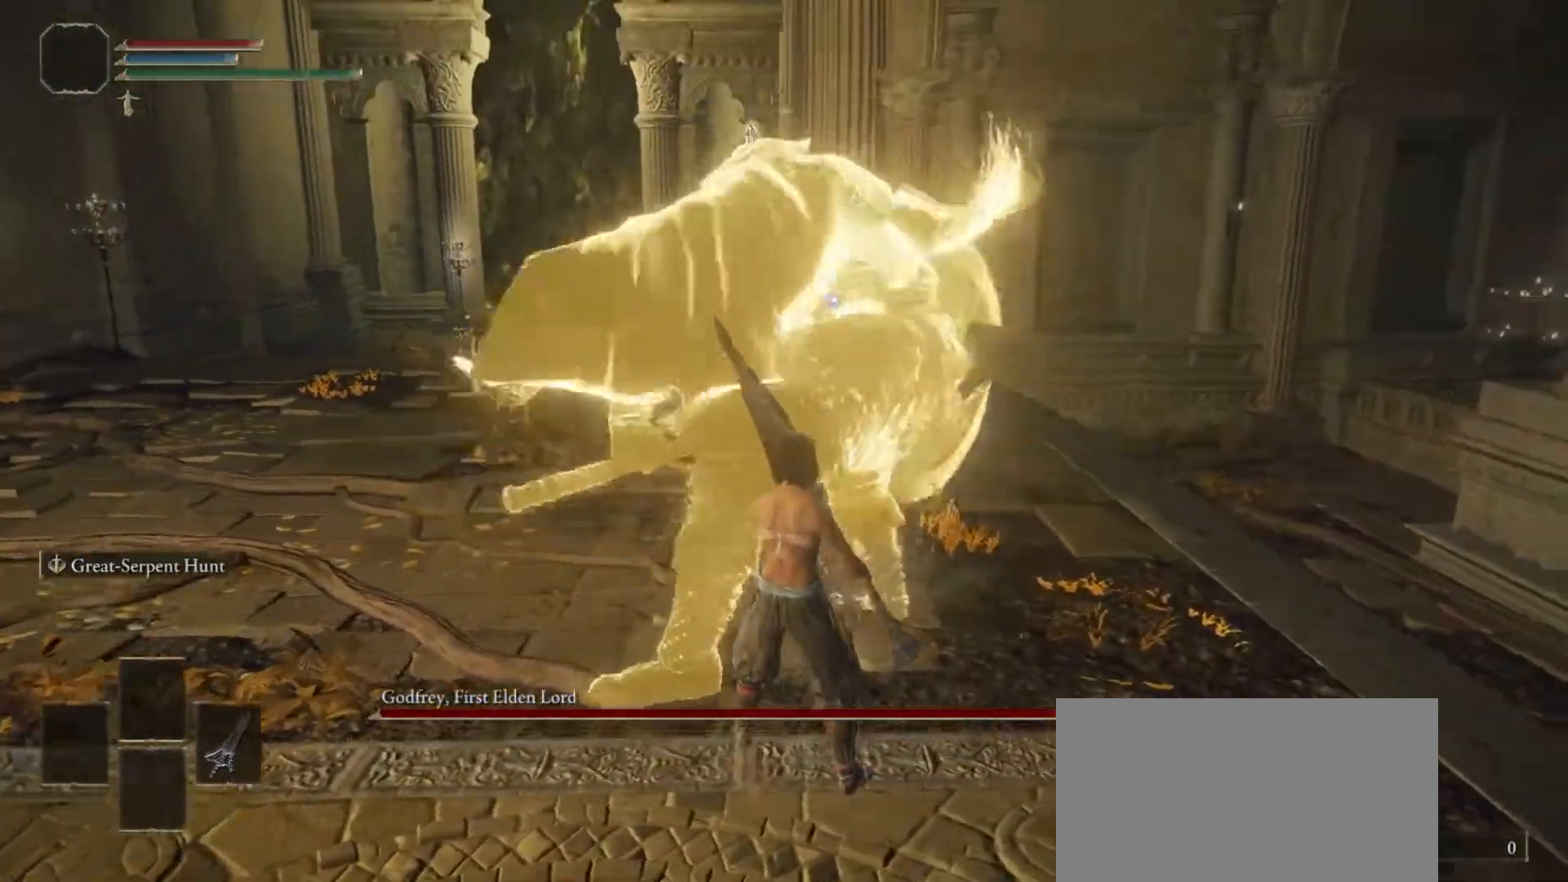
{"buttons": [], "left_stick": "up-right", "right_stick": "center", "events": [[183, "left_stick", "up-right"]]}
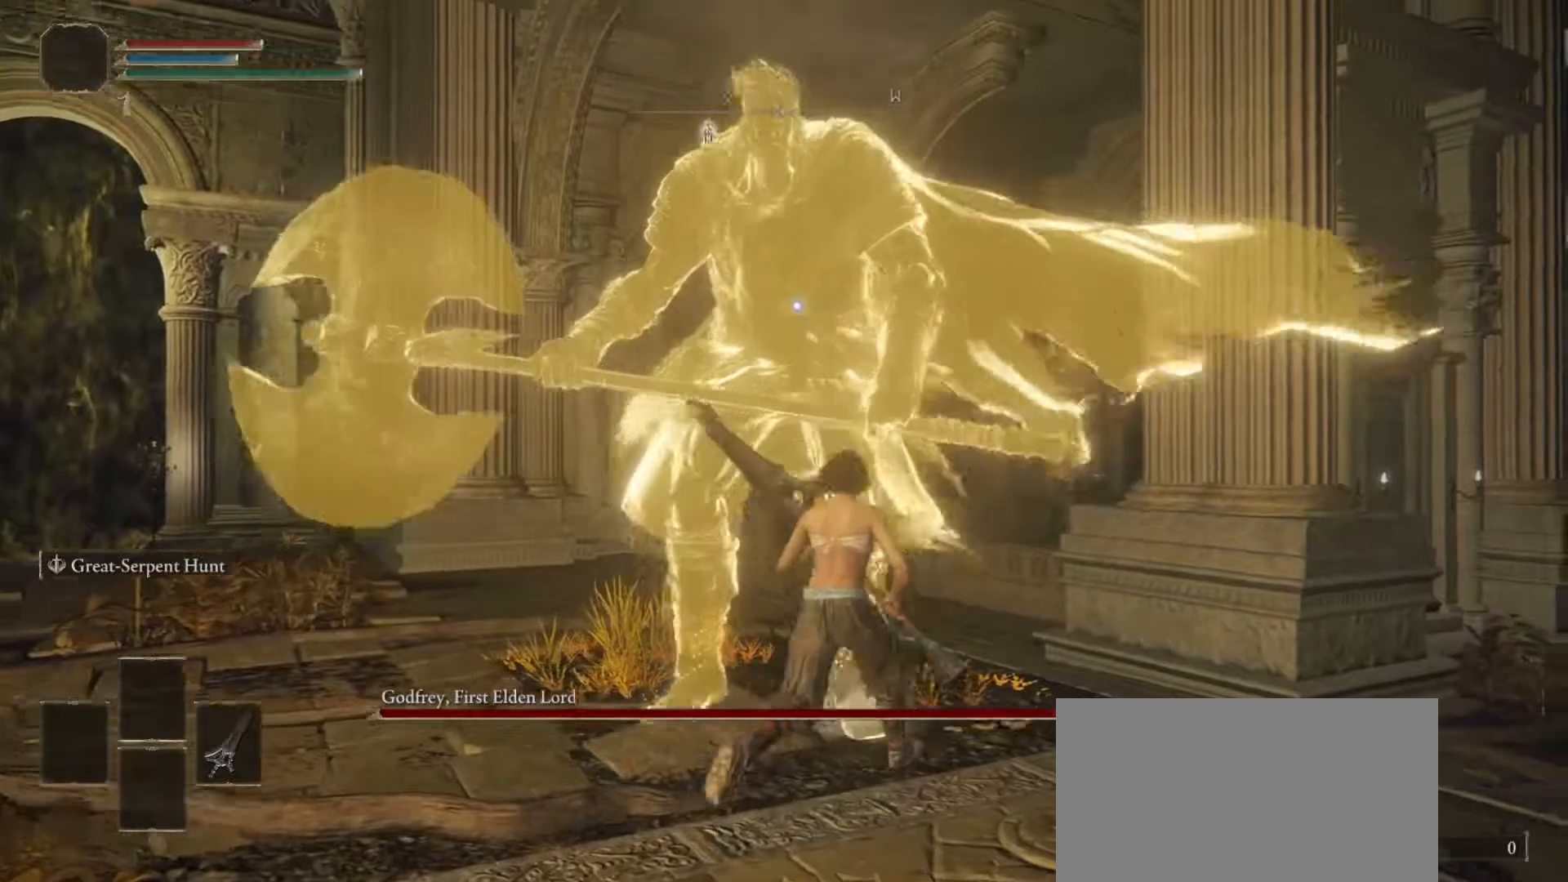
{"buttons": [], "left_stick": "up-right", "right_stick": "center", "events": []}
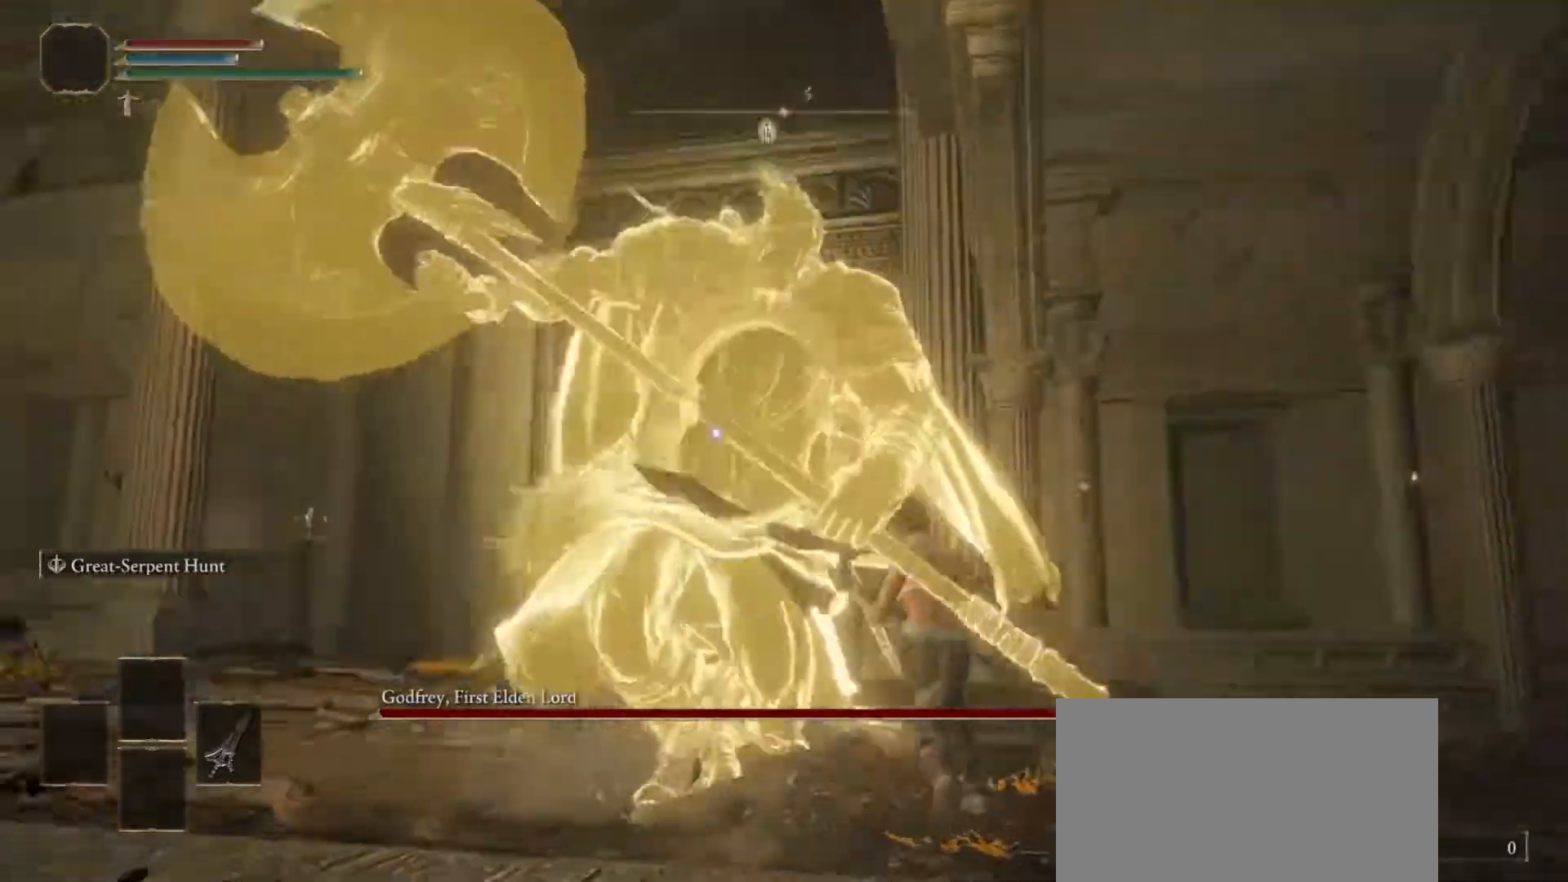
{"buttons": ["CIRCLE"], "left_stick": "up-right", "right_stick": "center", "events": [[417, "CIRCLE", "down"]]}
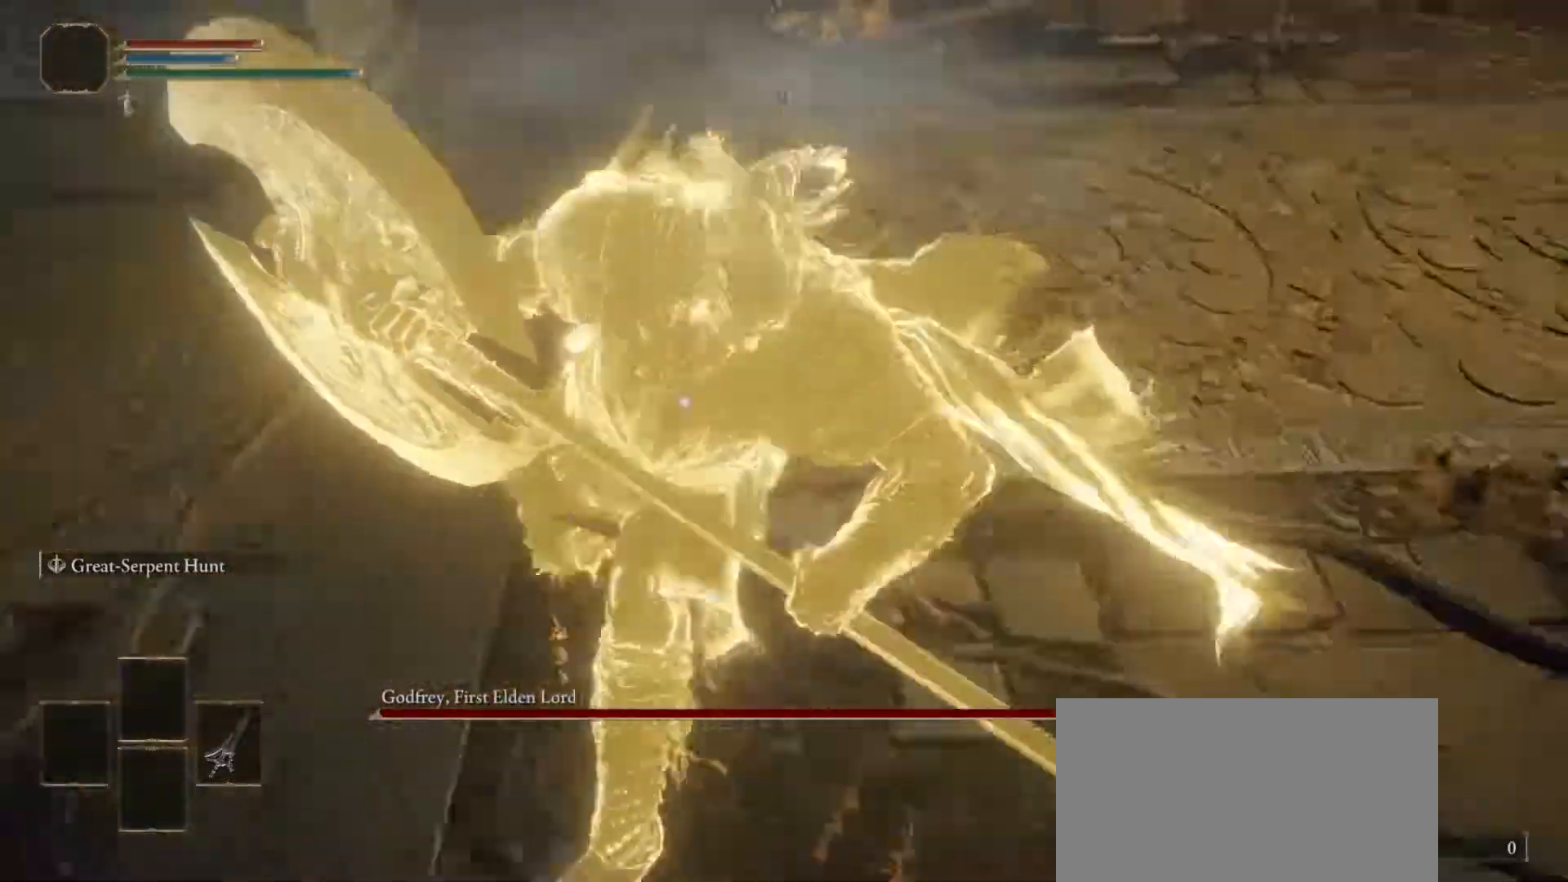
{"buttons": [], "left_stick": "up-right", "right_stick": "center", "events": [[17, "CIRCLE", "up"]]}
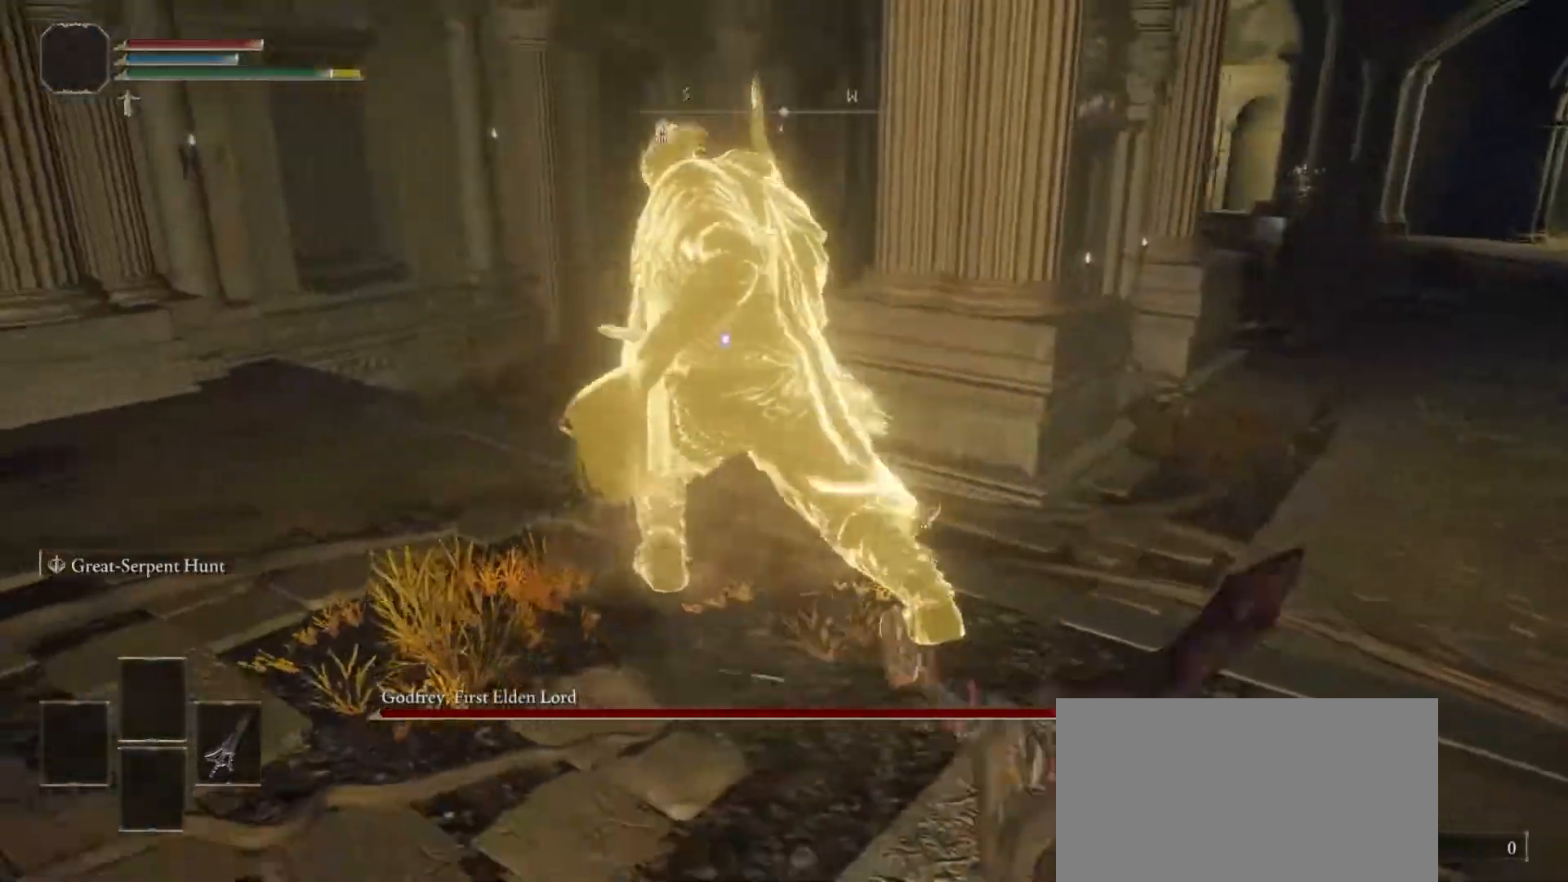
{"buttons": [], "left_stick": "up", "right_stick": "center", "events": [[367, "left_stick", "up"]]}
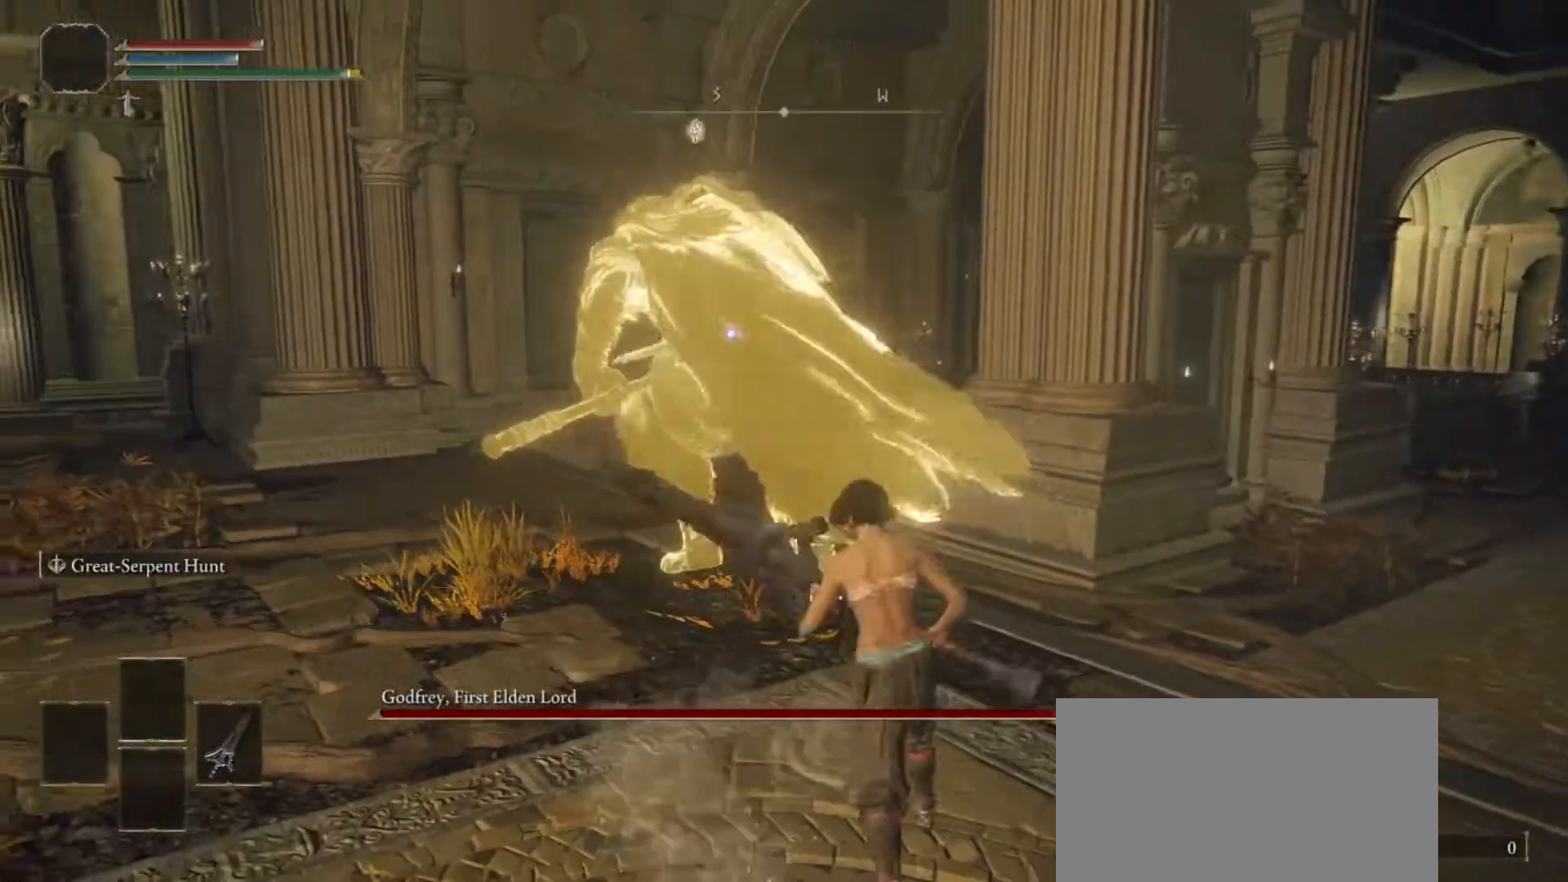
{"buttons": [], "left_stick": "up", "right_stick": "center", "events": []}
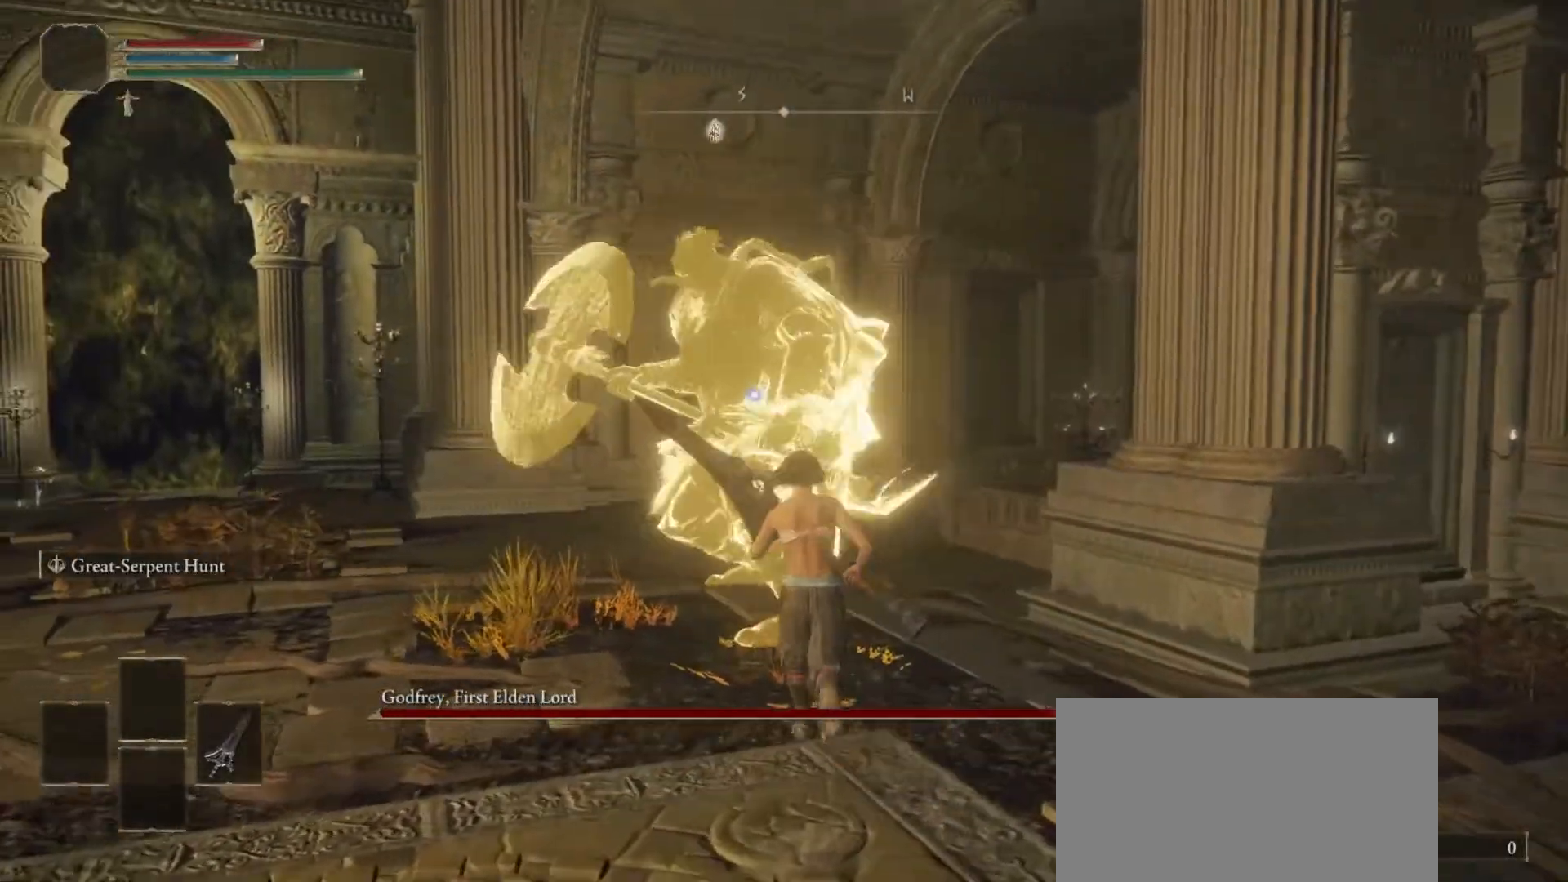
{"buttons": [], "left_stick": "up", "right_stick": "center", "events": []}
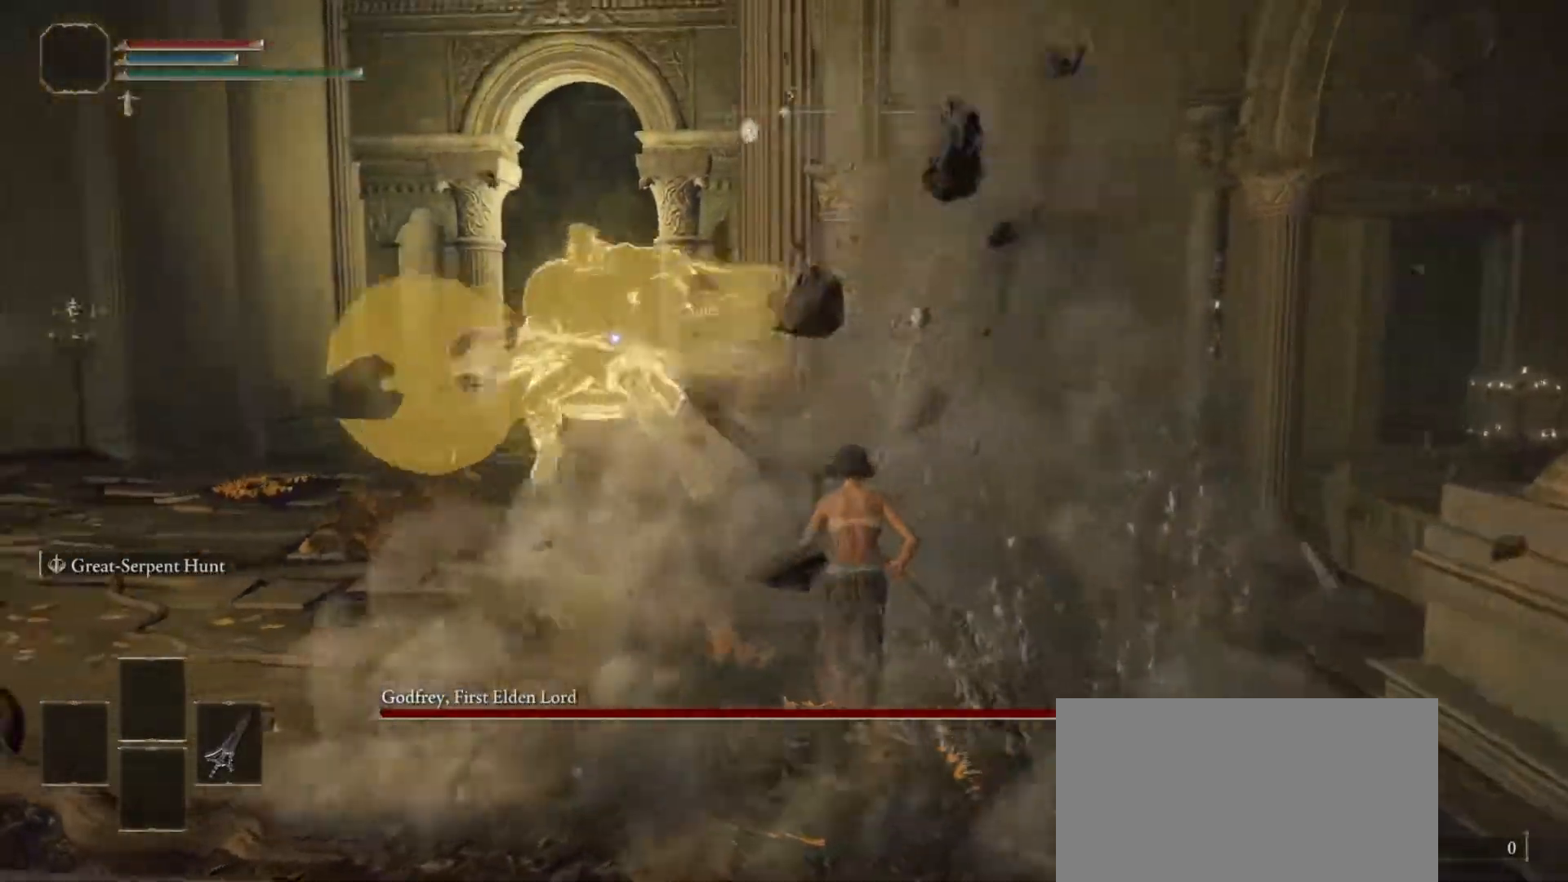
{"buttons": ["CROSS"], "left_stick": "up", "right_stick": "center", "events": [[417, "CROSS", "down"]]}
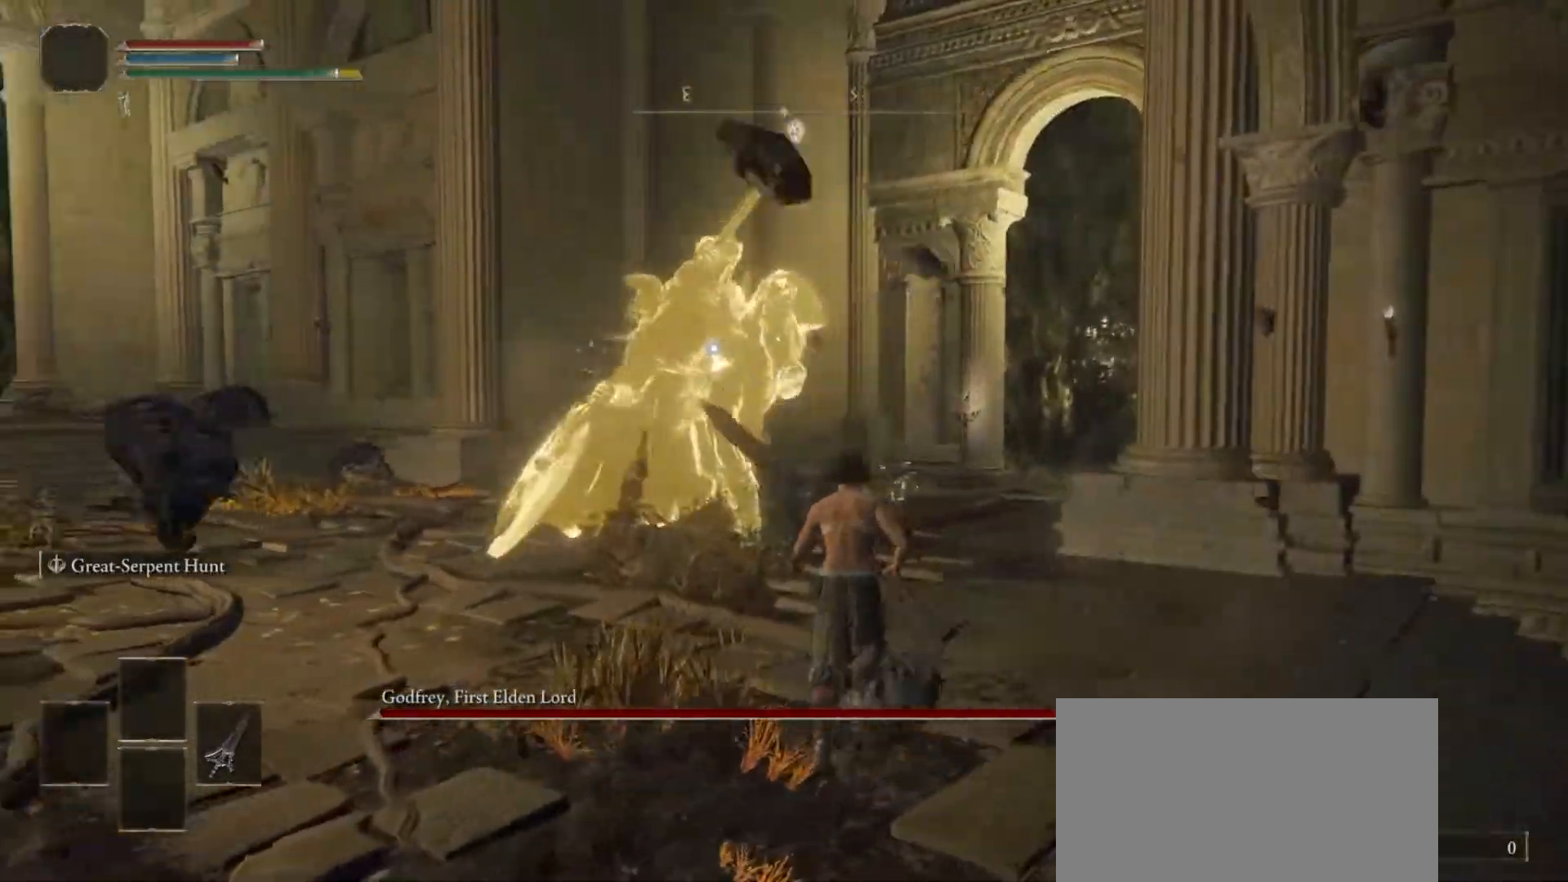
{"buttons": [], "left_stick": "up", "right_stick": "center", "events": [[83, "CROSS", "up"], [167, "R1", "down"], [317, "R1", "up"]]}
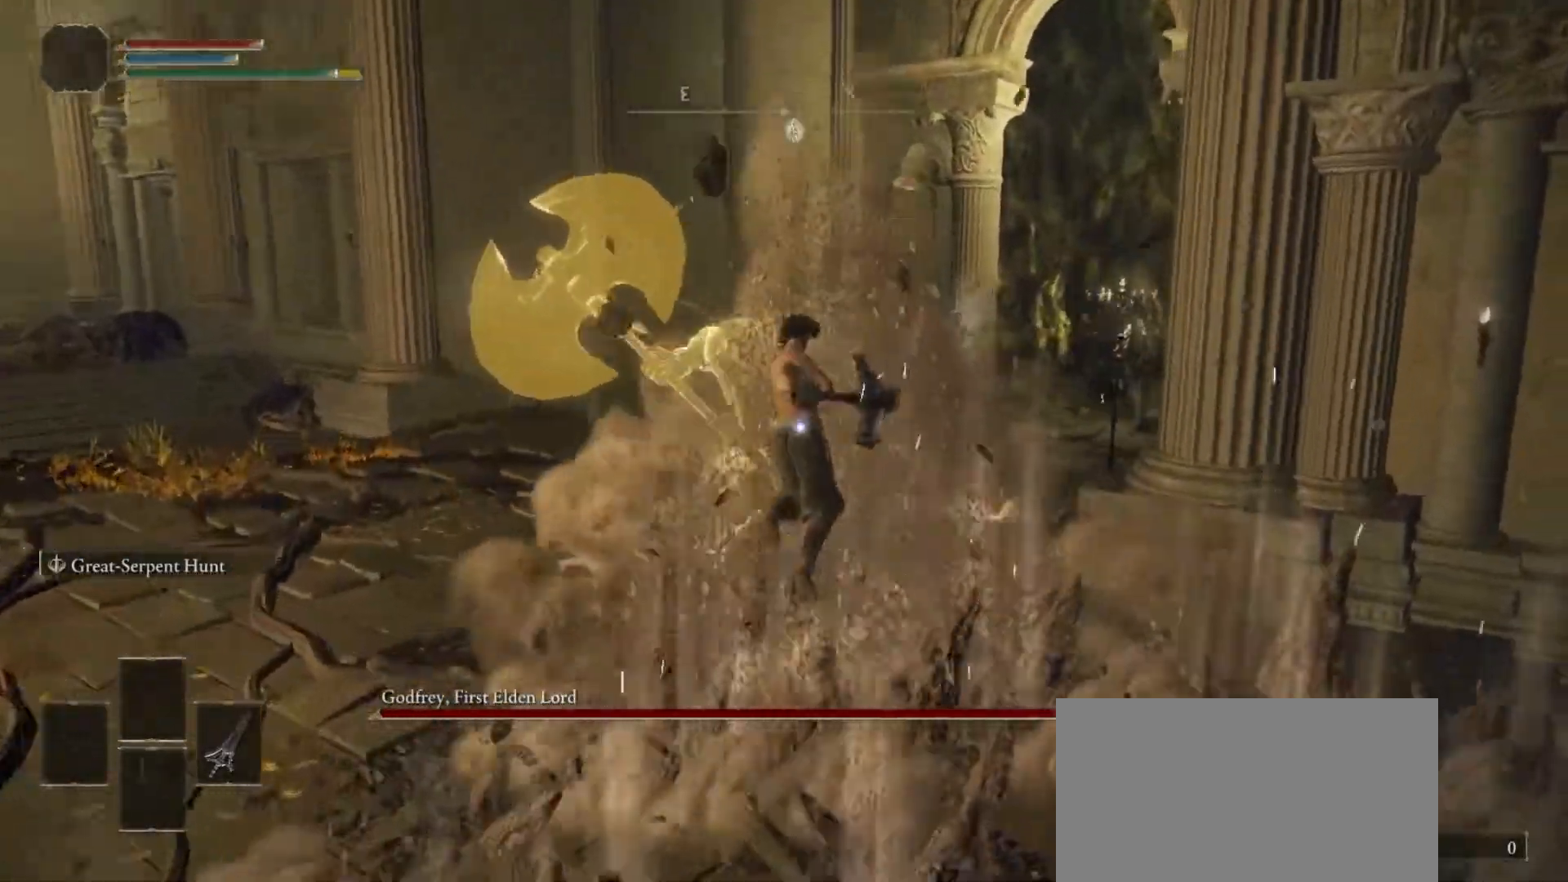
{"buttons": [], "left_stick": "center", "right_stick": "center", "events": [[267, "left_stick", "center"]]}
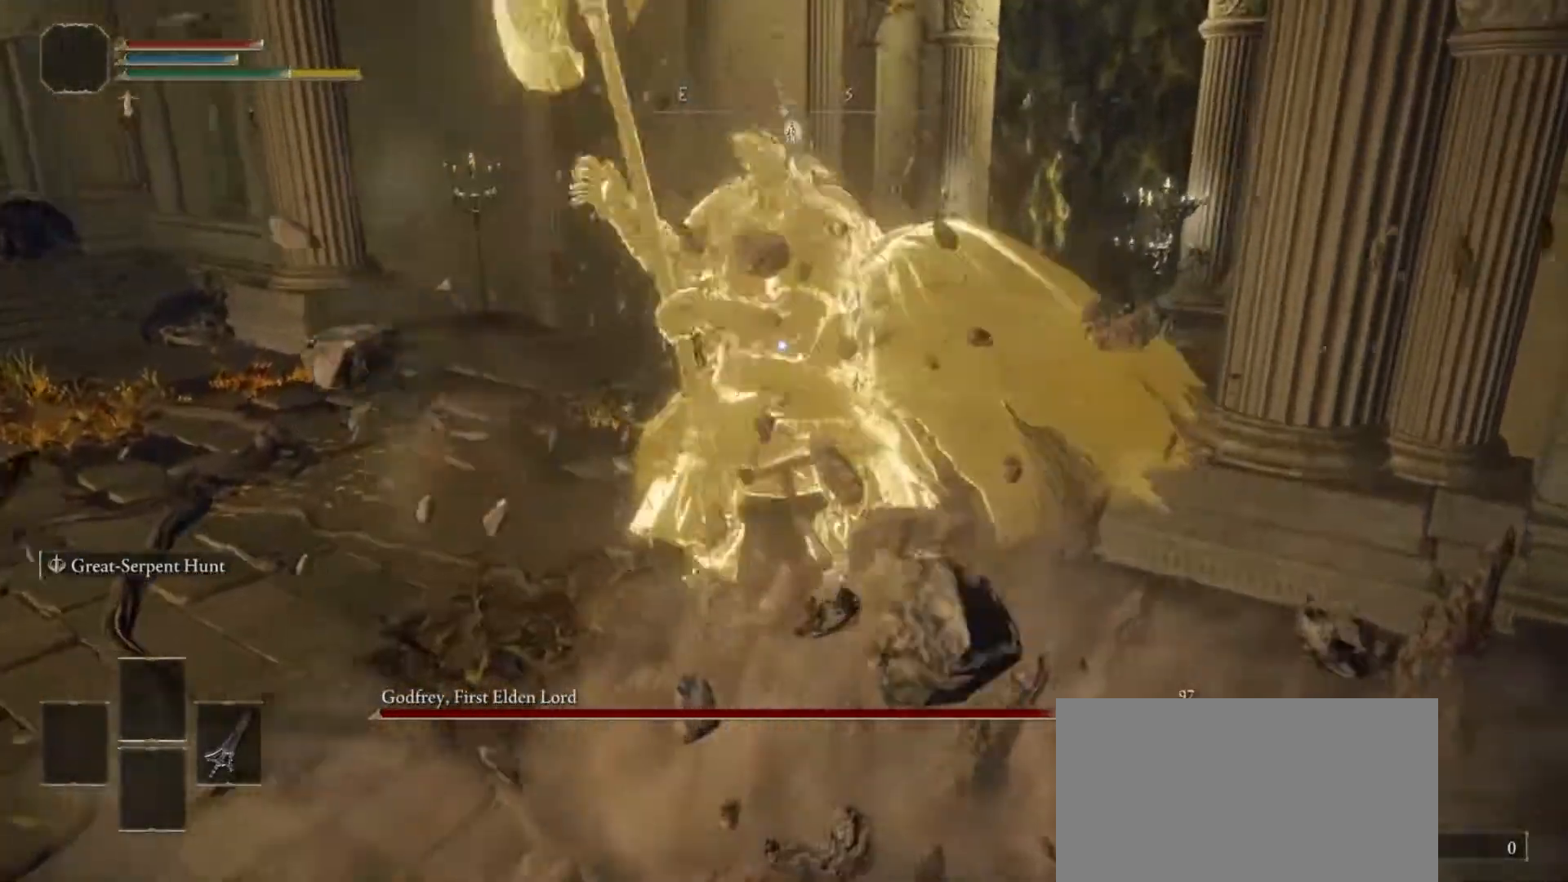
{"buttons": [], "left_stick": "up-right", "right_stick": "center", "events": [[233, "left_stick", "up-right"], [267, "CIRCLE", "down"], [417, "CIRCLE", "up"]]}
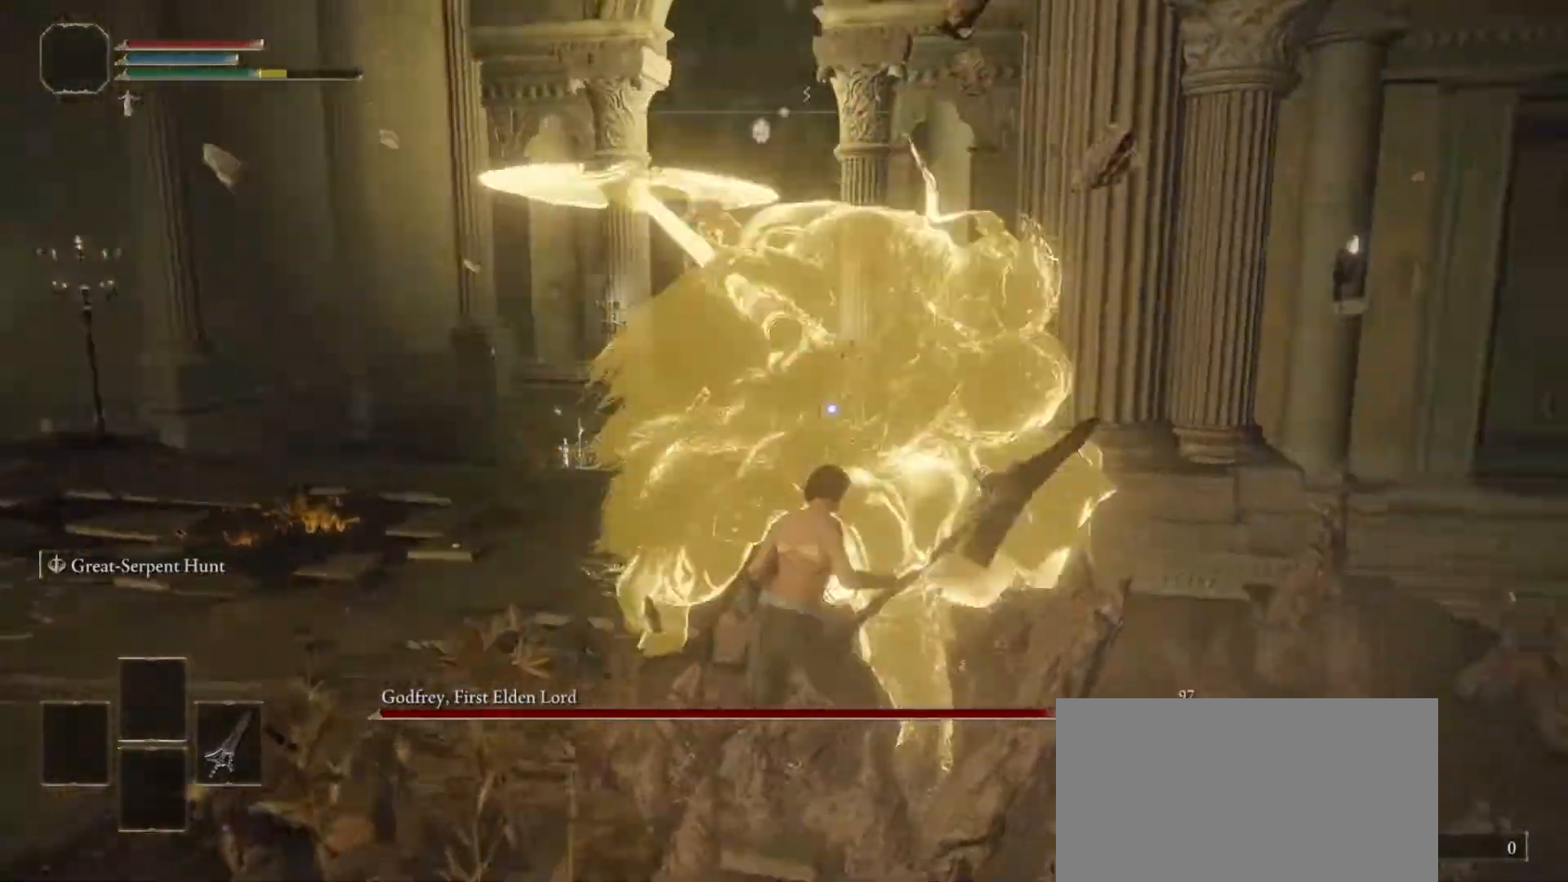
{"buttons": [], "left_stick": "right", "right_stick": "center", "events": [[33, "left_stick", "right"]]}
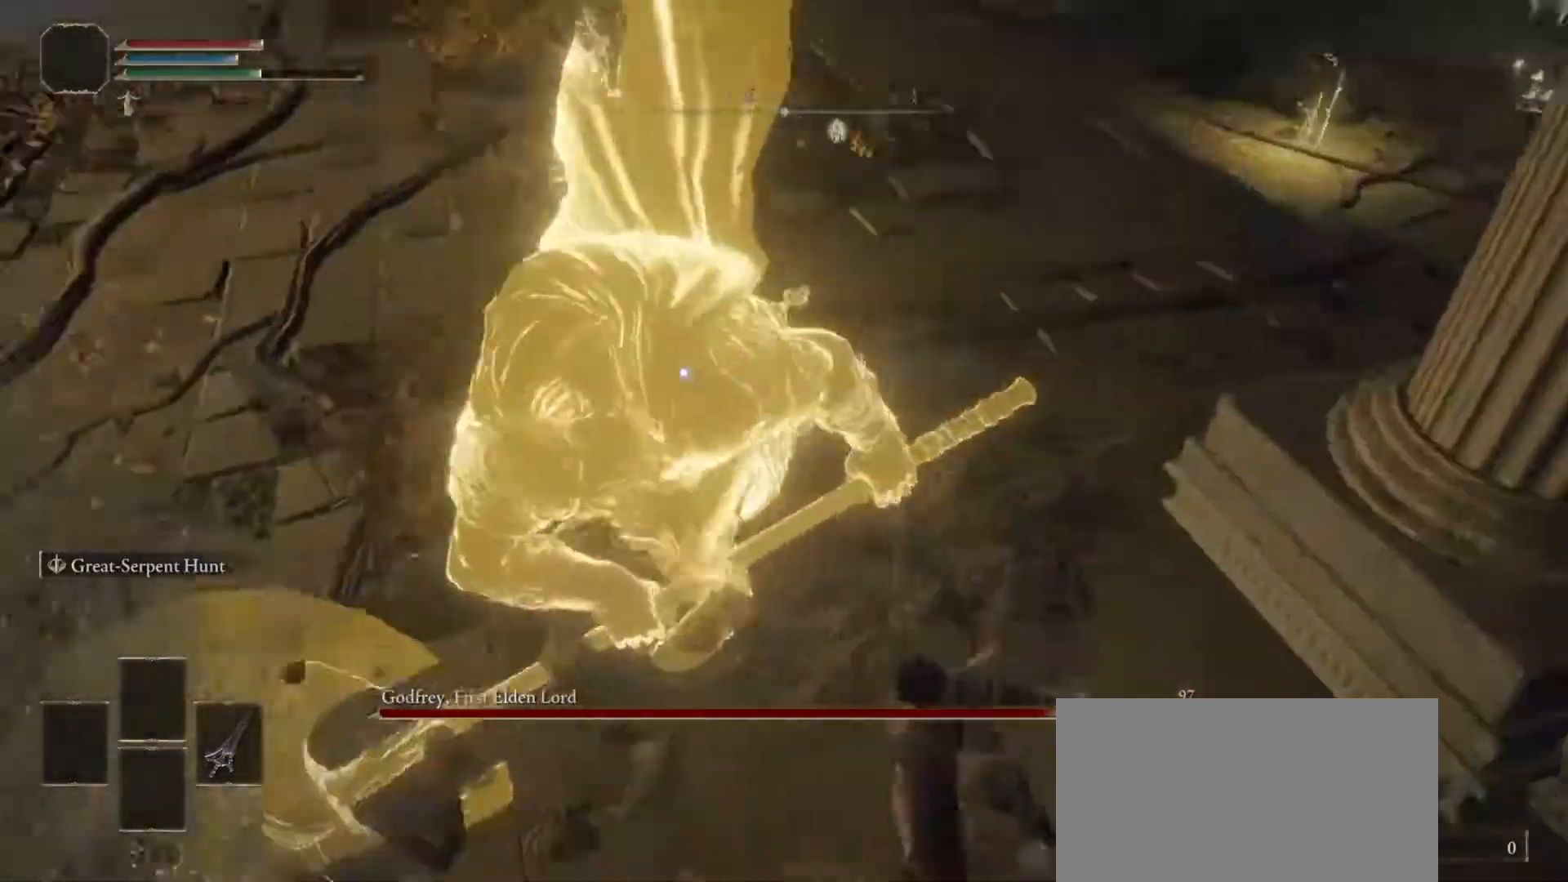
{"buttons": [], "left_stick": "up", "right_stick": "center", "events": [[333, "left_stick", "up"]]}
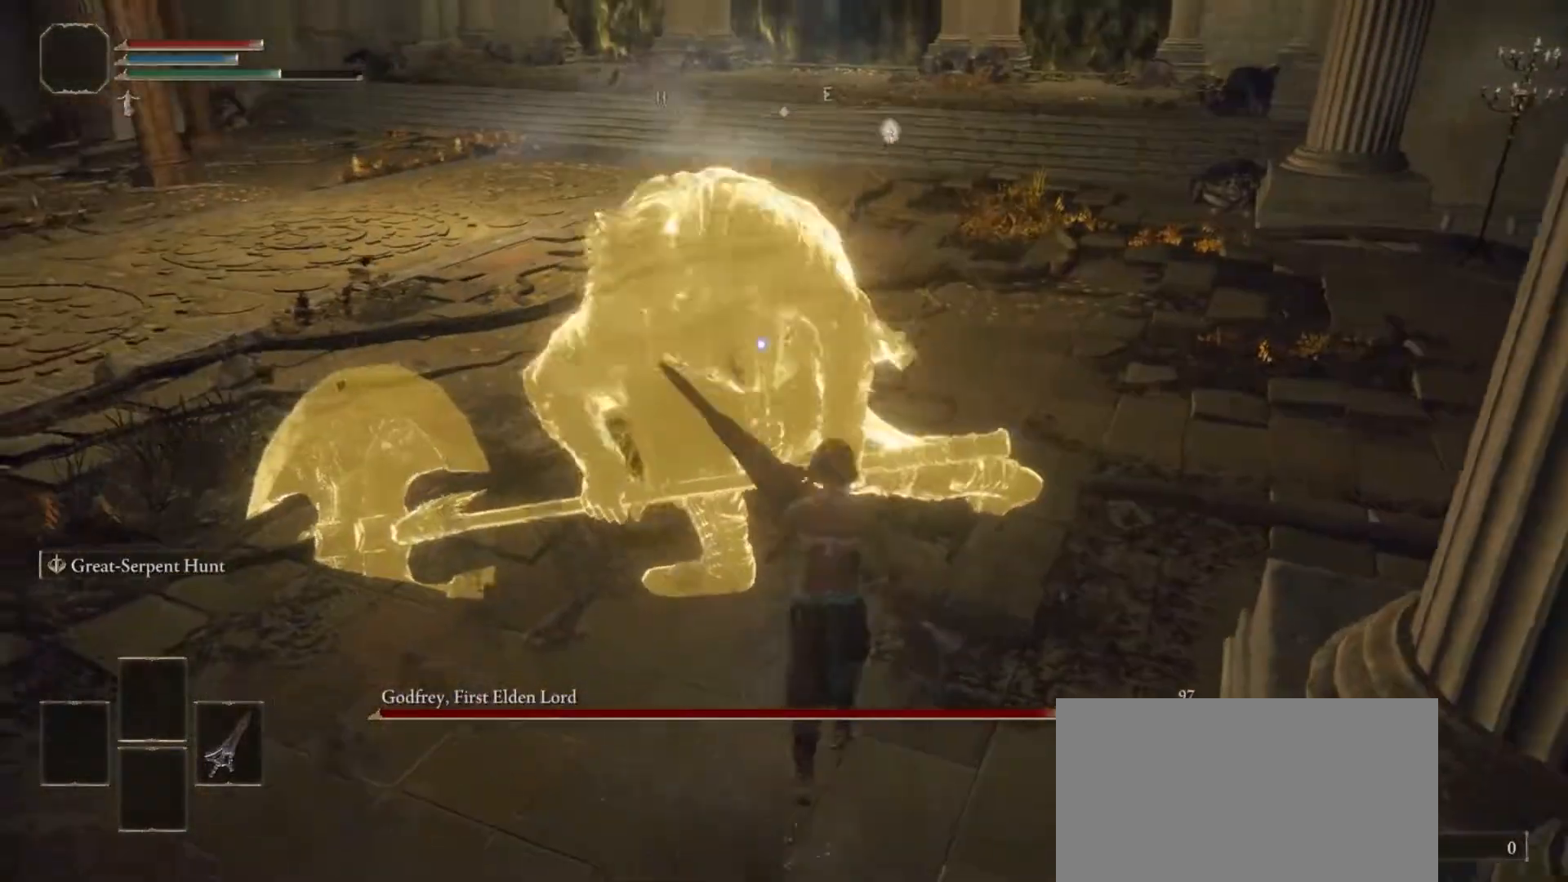
{"buttons": [], "left_stick": "up-right", "right_stick": "center", "events": [[500, "left_stick", "up-right"]]}
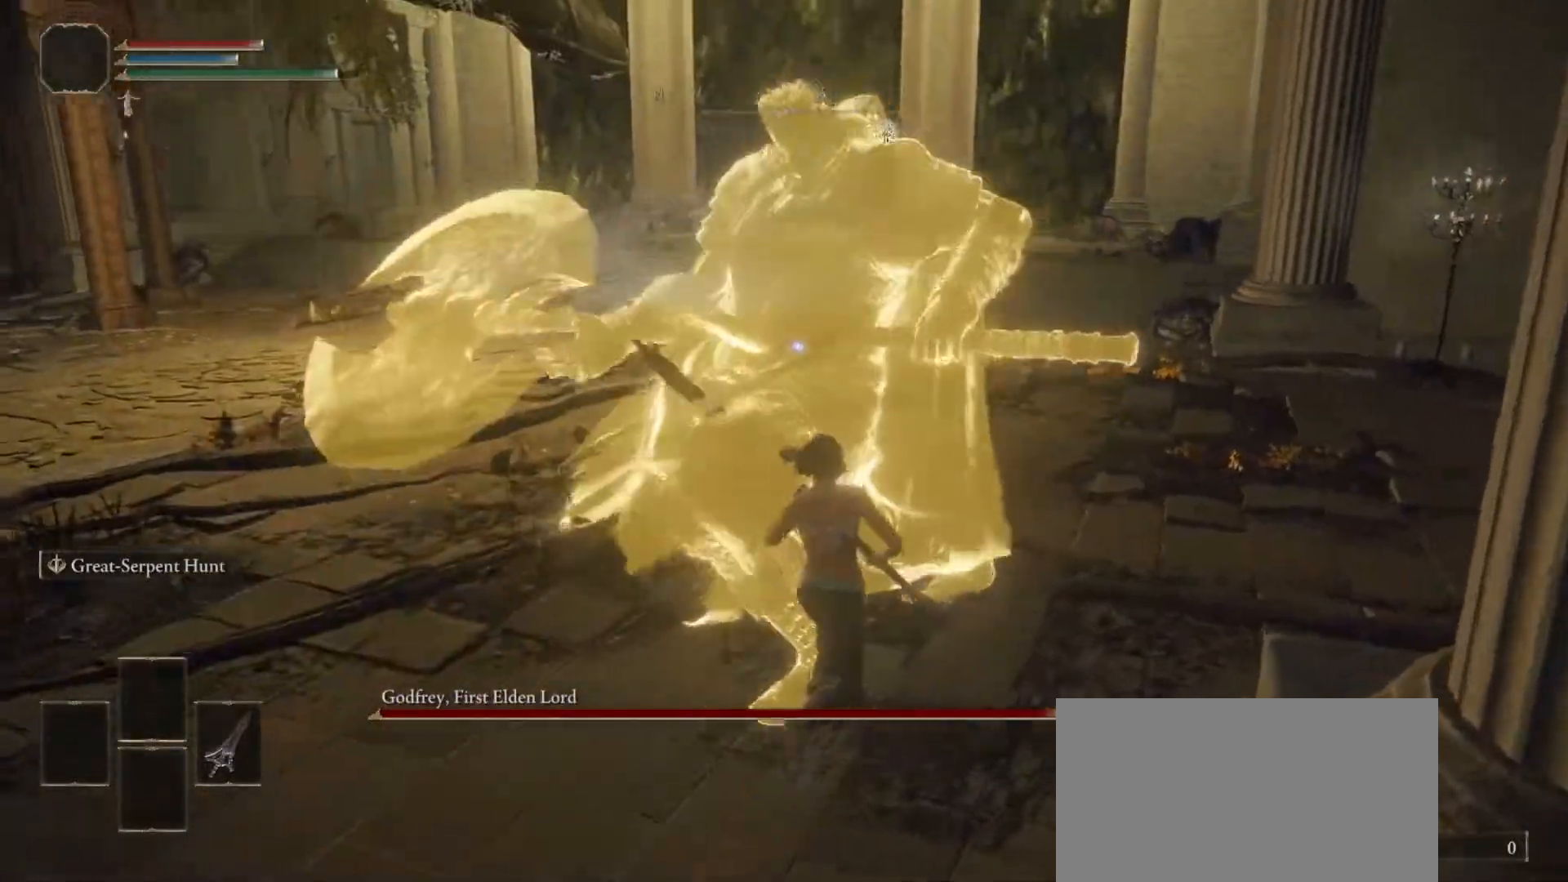
{"buttons": [], "left_stick": "up-right", "right_stick": "center", "events": []}
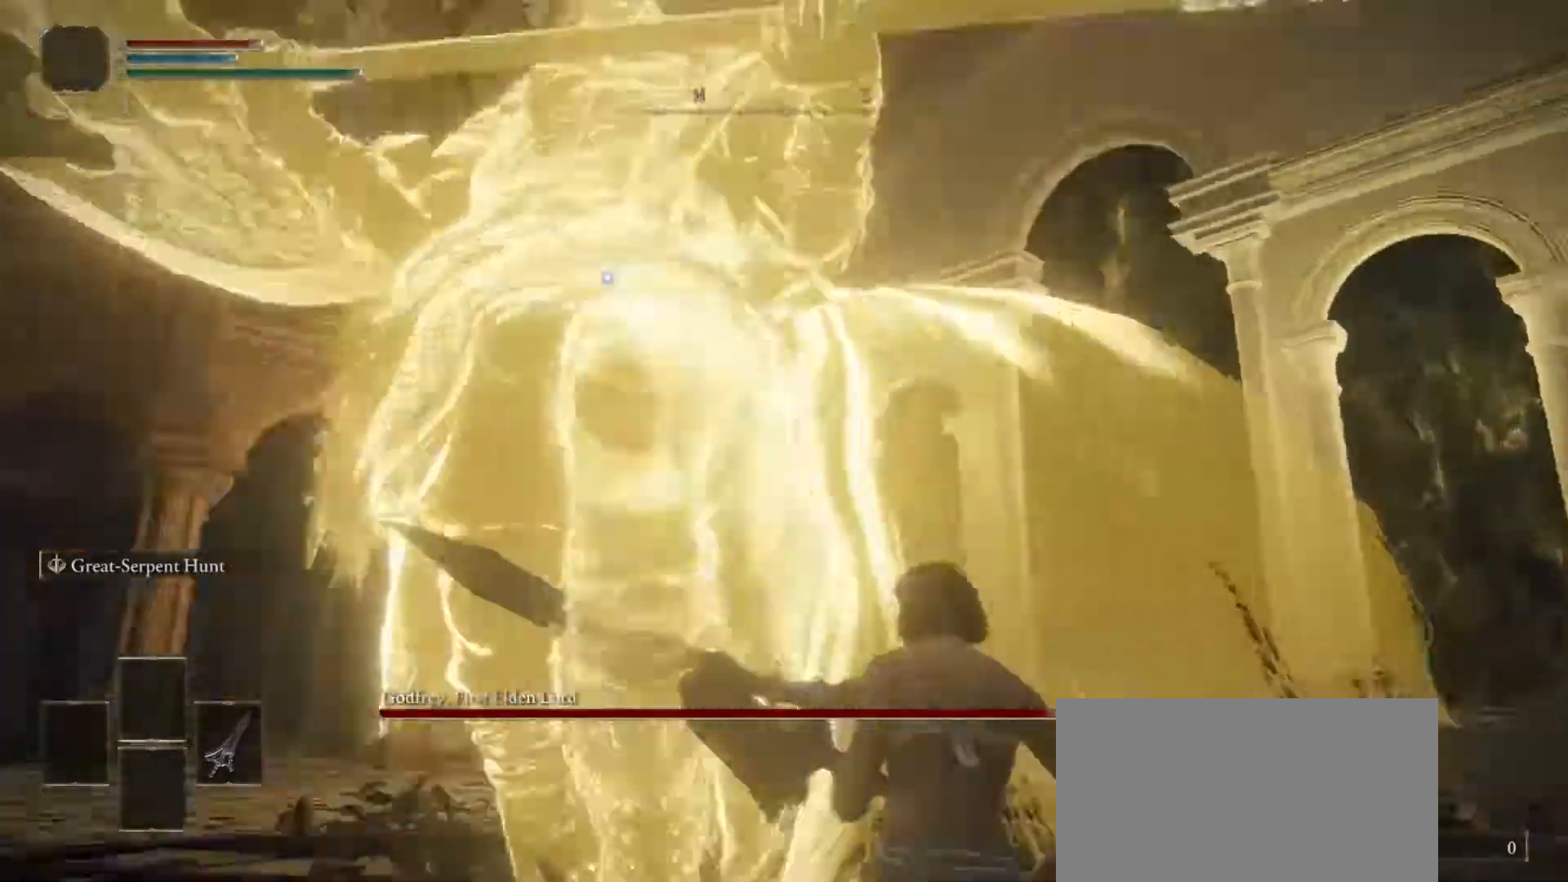
{"buttons": [], "left_stick": "up-right", "right_stick": "center", "events": []}
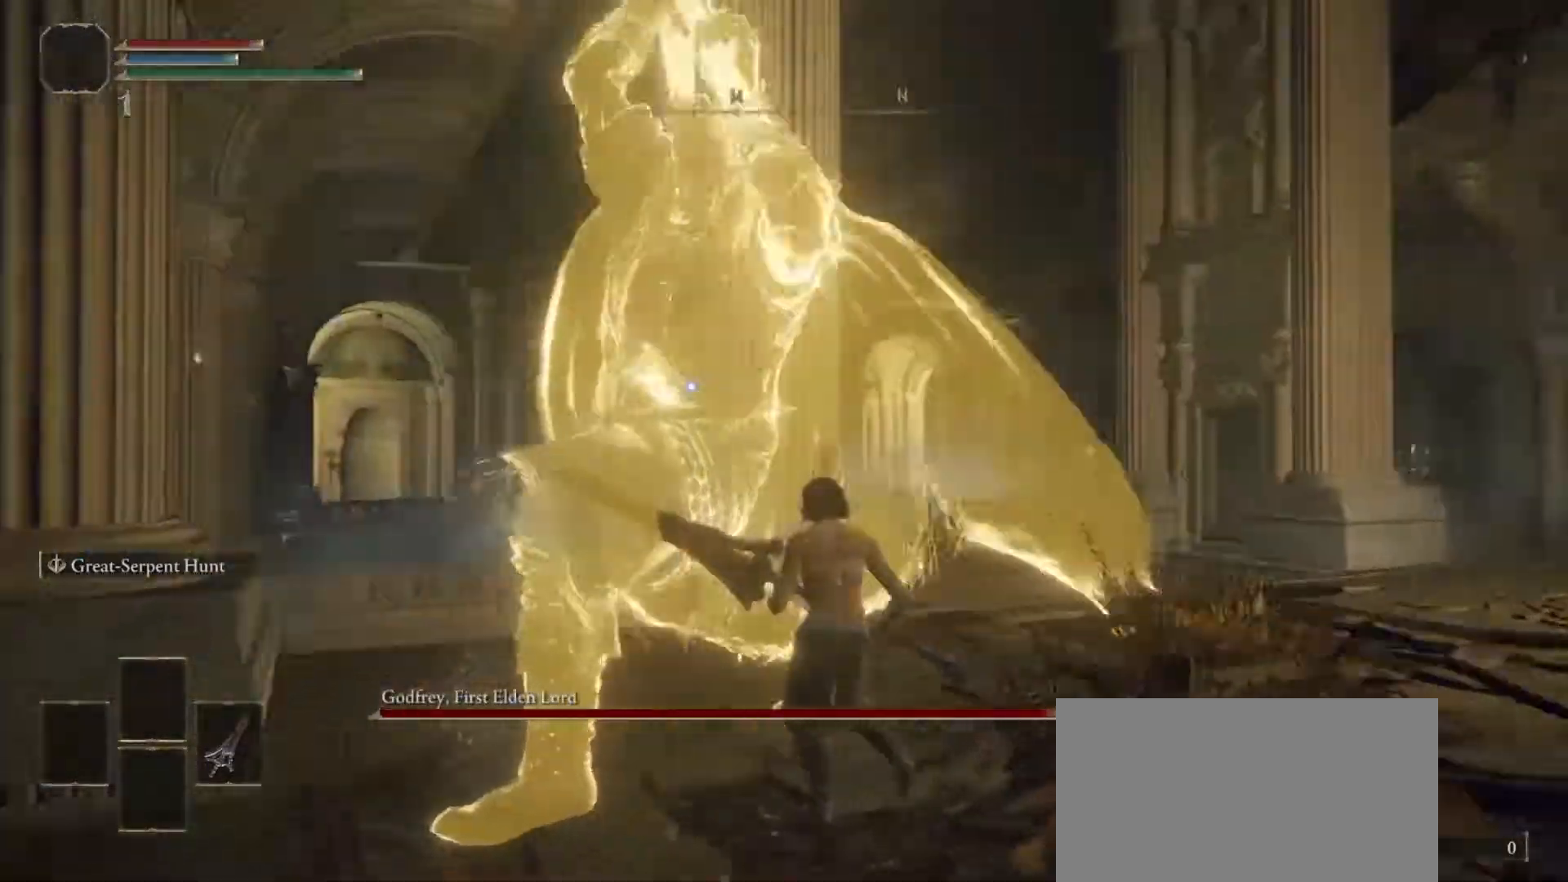
{"buttons": [], "left_stick": "up-right", "right_stick": "center", "events": []}
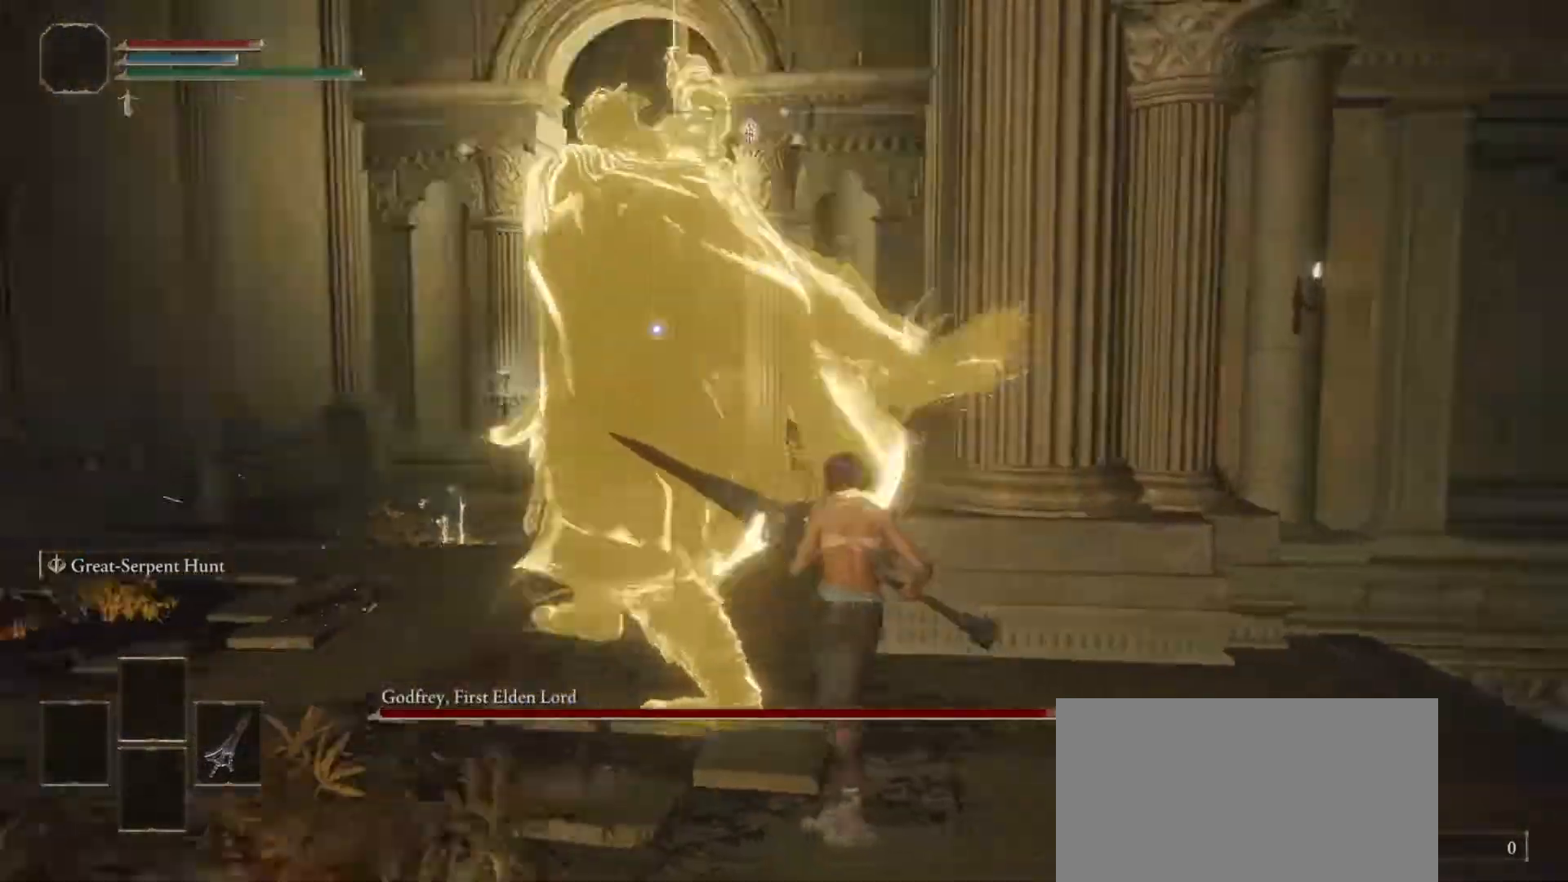
{"buttons": ["R2"], "left_stick": "up-right", "right_stick": "center", "events": [[100, "R2", "down"]]}
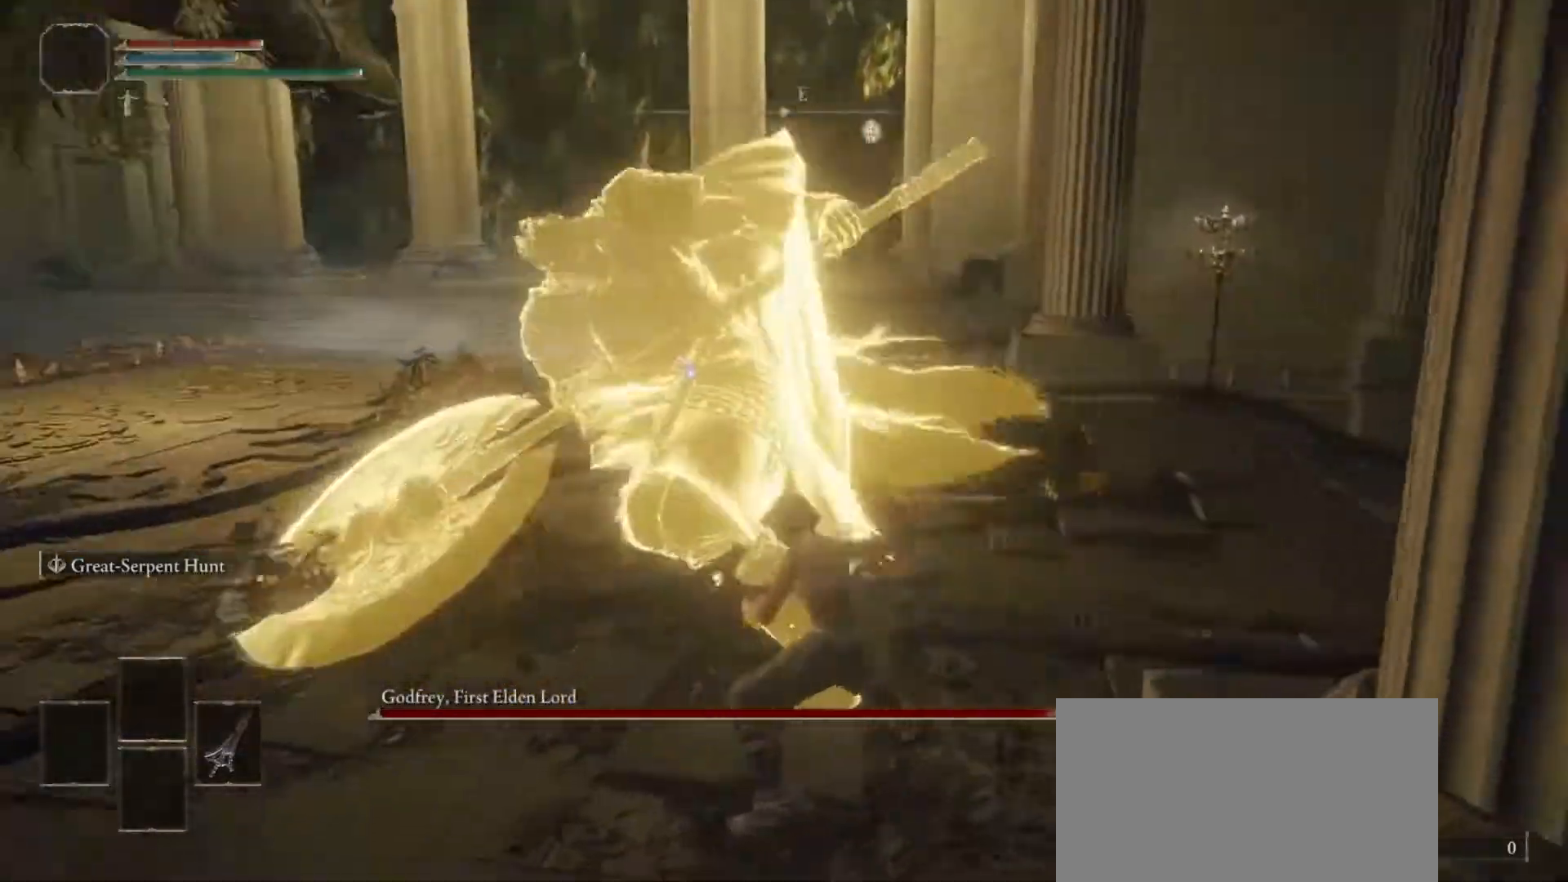
{"buttons": ["R2"], "left_stick": "up-right", "right_stick": "center", "events": []}
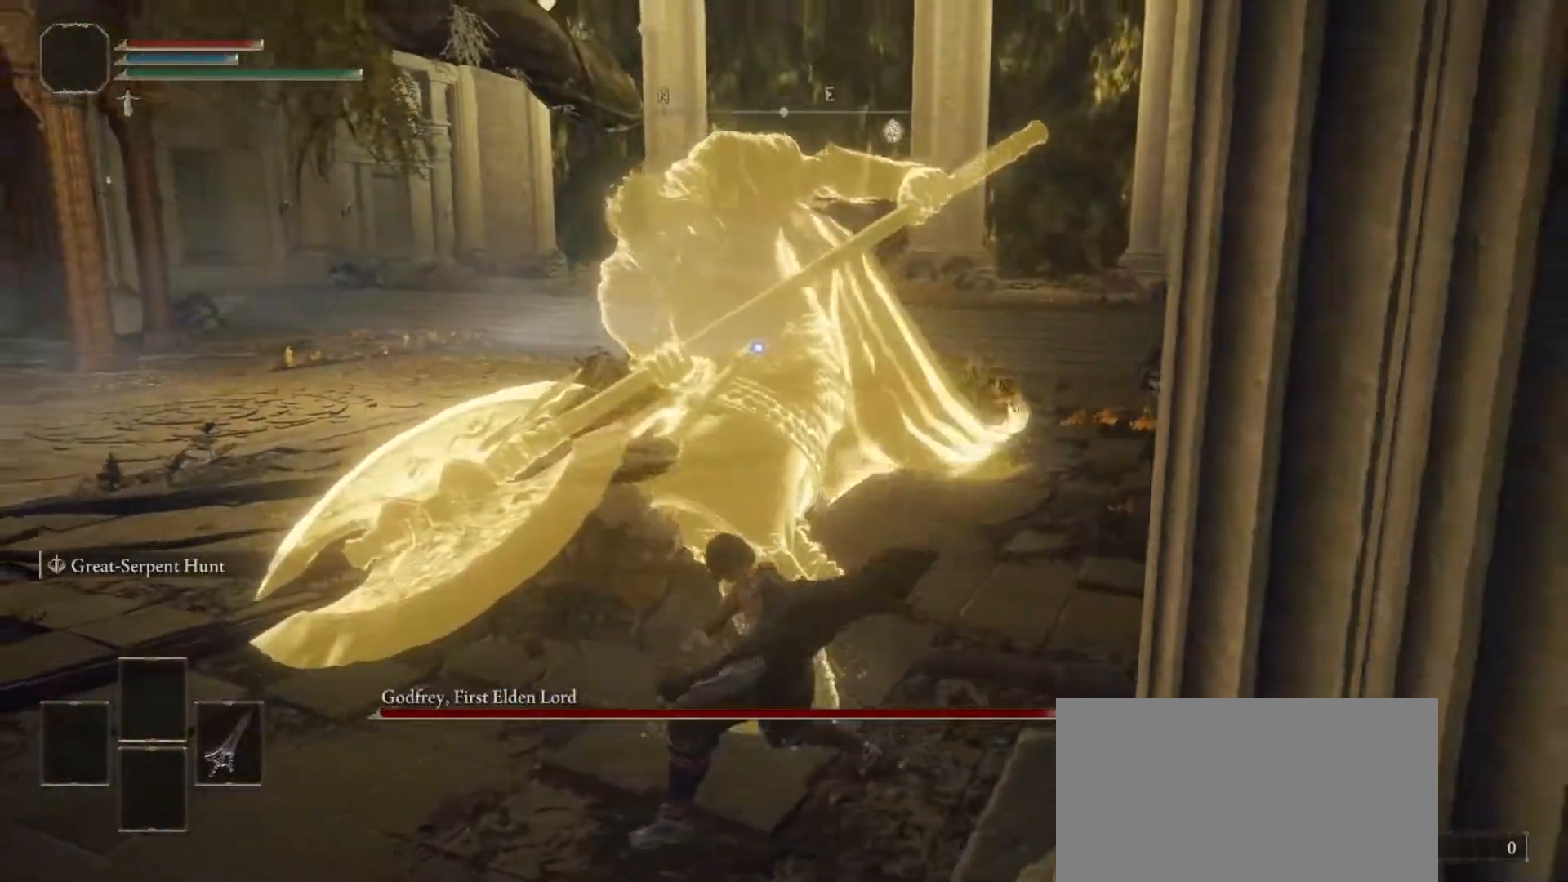
{"buttons": ["R2"], "left_stick": "up-right", "right_stick": "center", "events": []}
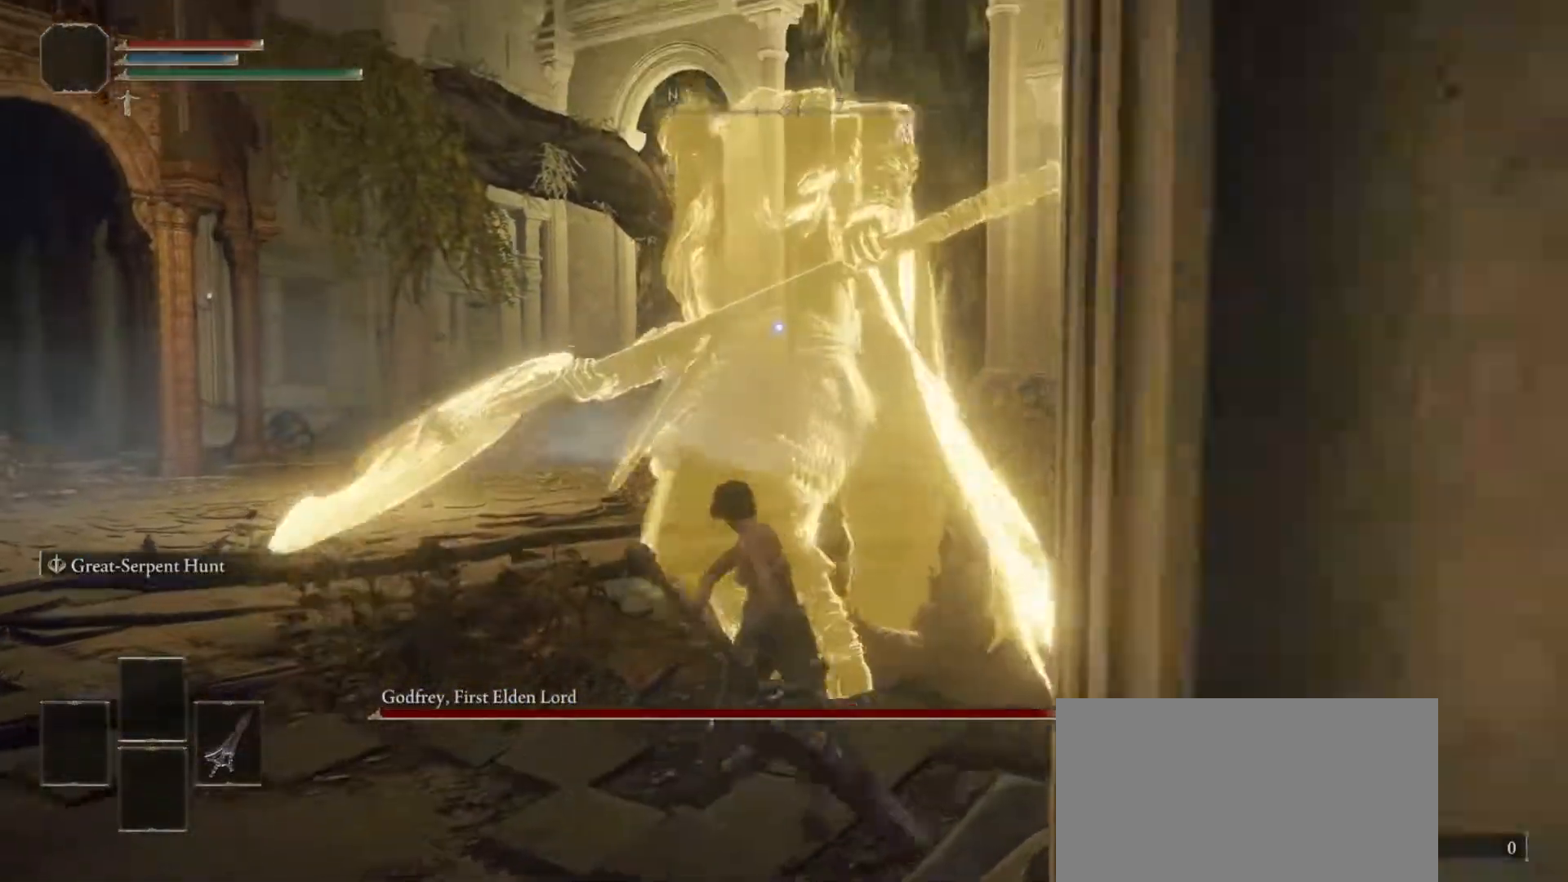
{"buttons": ["R2"], "left_stick": "up-right", "right_stick": "center", "events": []}